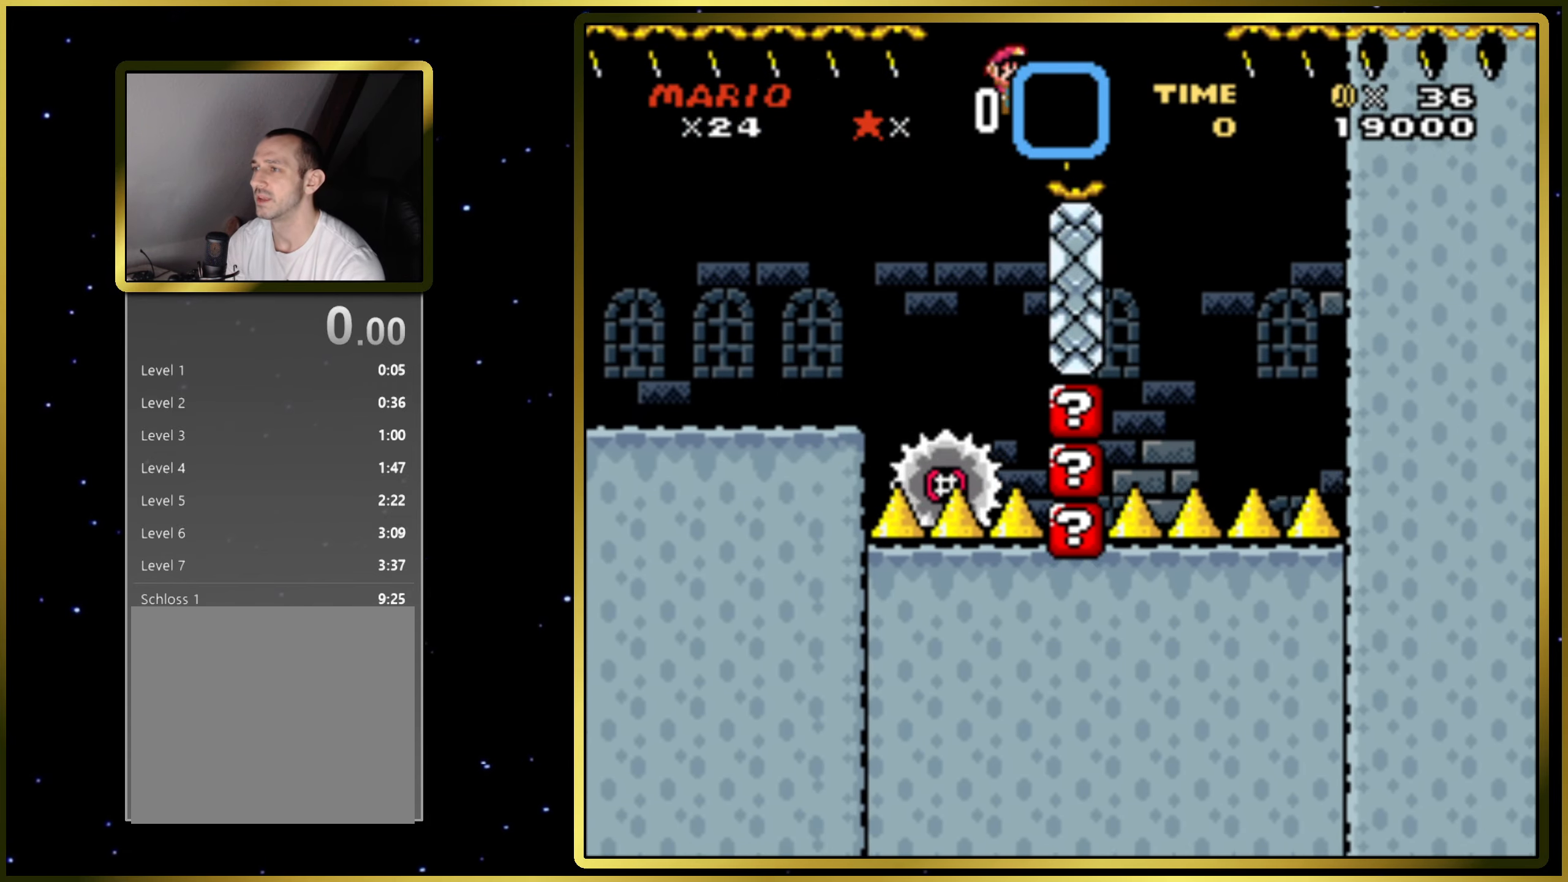
Gameplay with a controller (PlayStation layout); each line is a JSON object with the inputs held at the frame after it. "events" lists button and stick changes between this image and that frame as [ms after this image, input, new state], when the widget could be followed in between. Not read: L3 R3 left_stick.
{"buttons": ["CIRCLE", "SQUARE"], "right_stick": "center", "events": [[33, "DPAD_RIGHT", "up"], [367, "DPAD_LEFT", "down"], [467, "DPAD_LEFT", "up"]]}
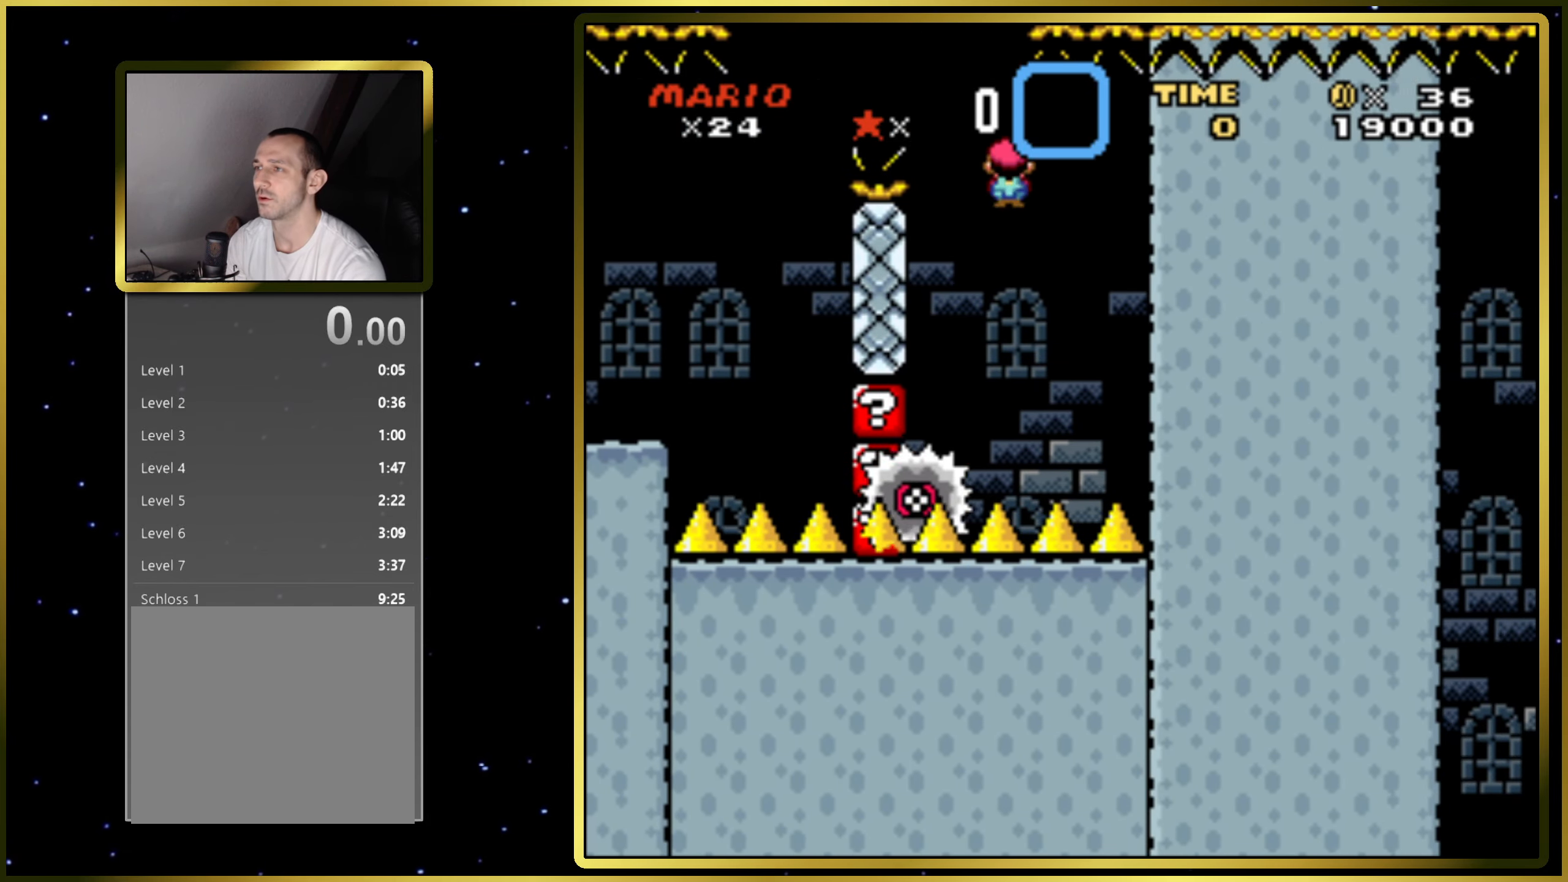
{"buttons": ["CIRCLE", "SQUARE", "DPAD_RIGHT"], "right_stick": "center", "events": [[233, "DPAD_RIGHT", "down"]]}
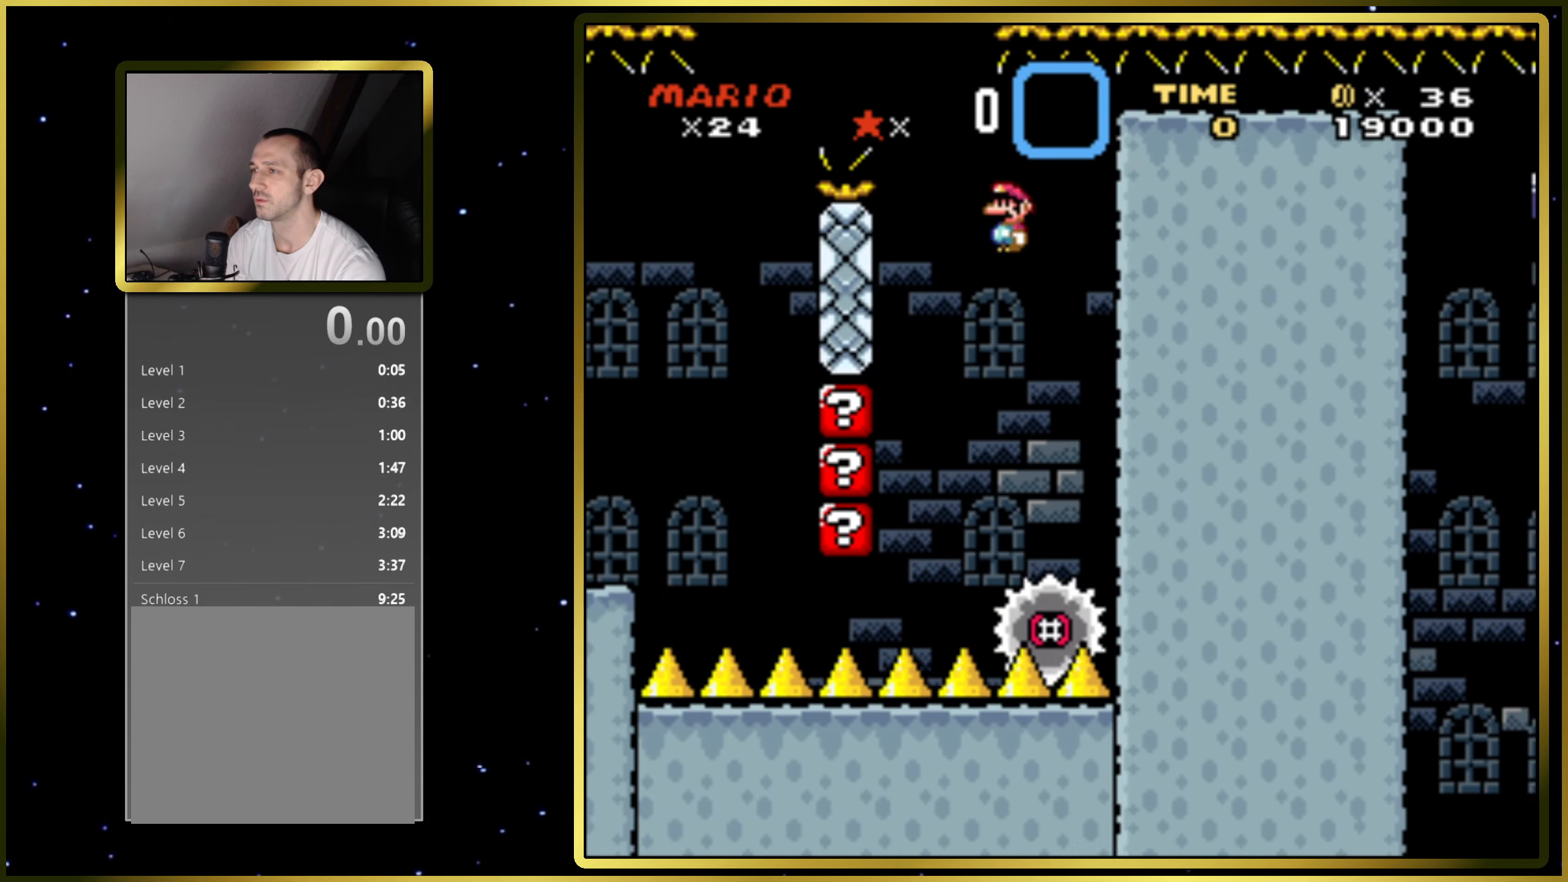
{"buttons": ["DPAD_RIGHT"], "right_stick": "center", "events": [[267, "CIRCLE", "up"], [300, "SQUARE", "up"]]}
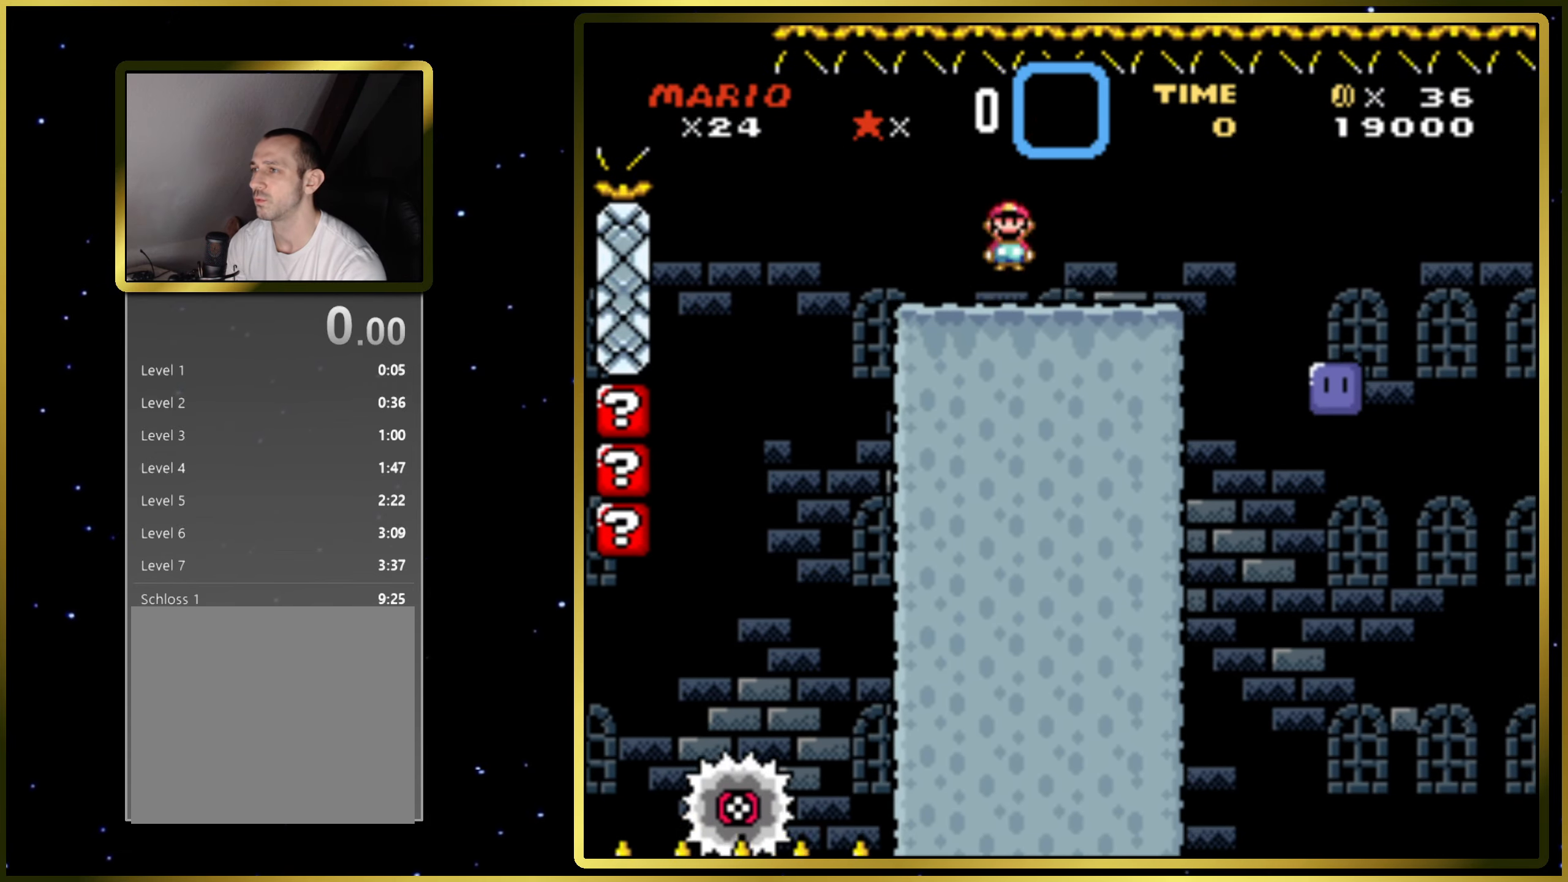
{"buttons": ["DPAD_RIGHT"], "right_stick": "center", "events": [[233, "CROSS", "down"], [233, "SQUARE", "down"], [350, "SQUARE", "up"], [367, "CROSS", "up"]]}
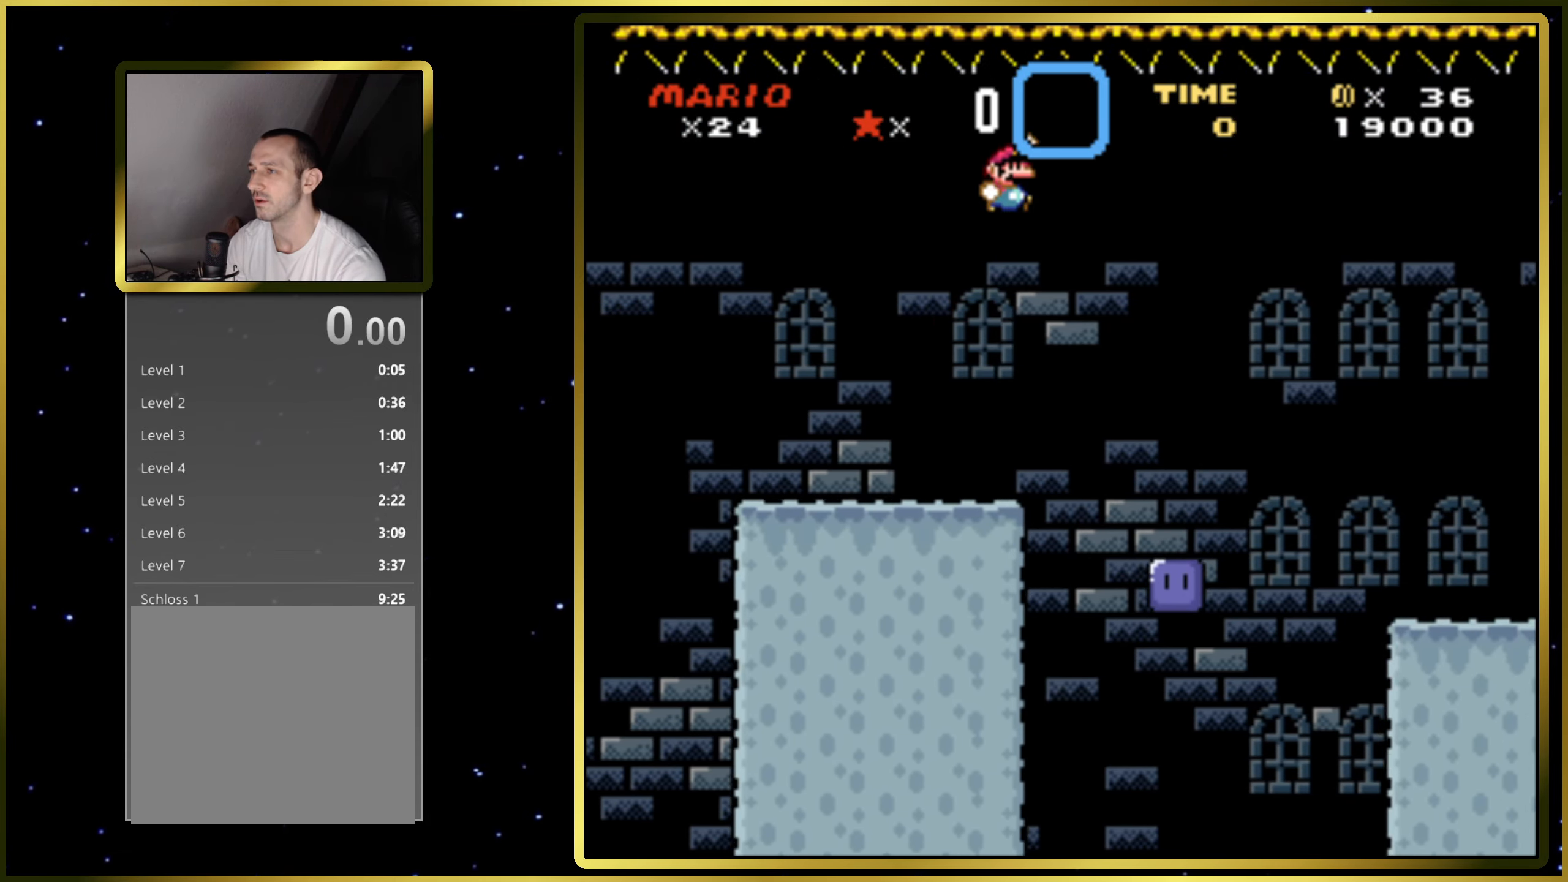
{"buttons": [], "right_stick": "center", "events": [[483, "DPAD_RIGHT", "up"]]}
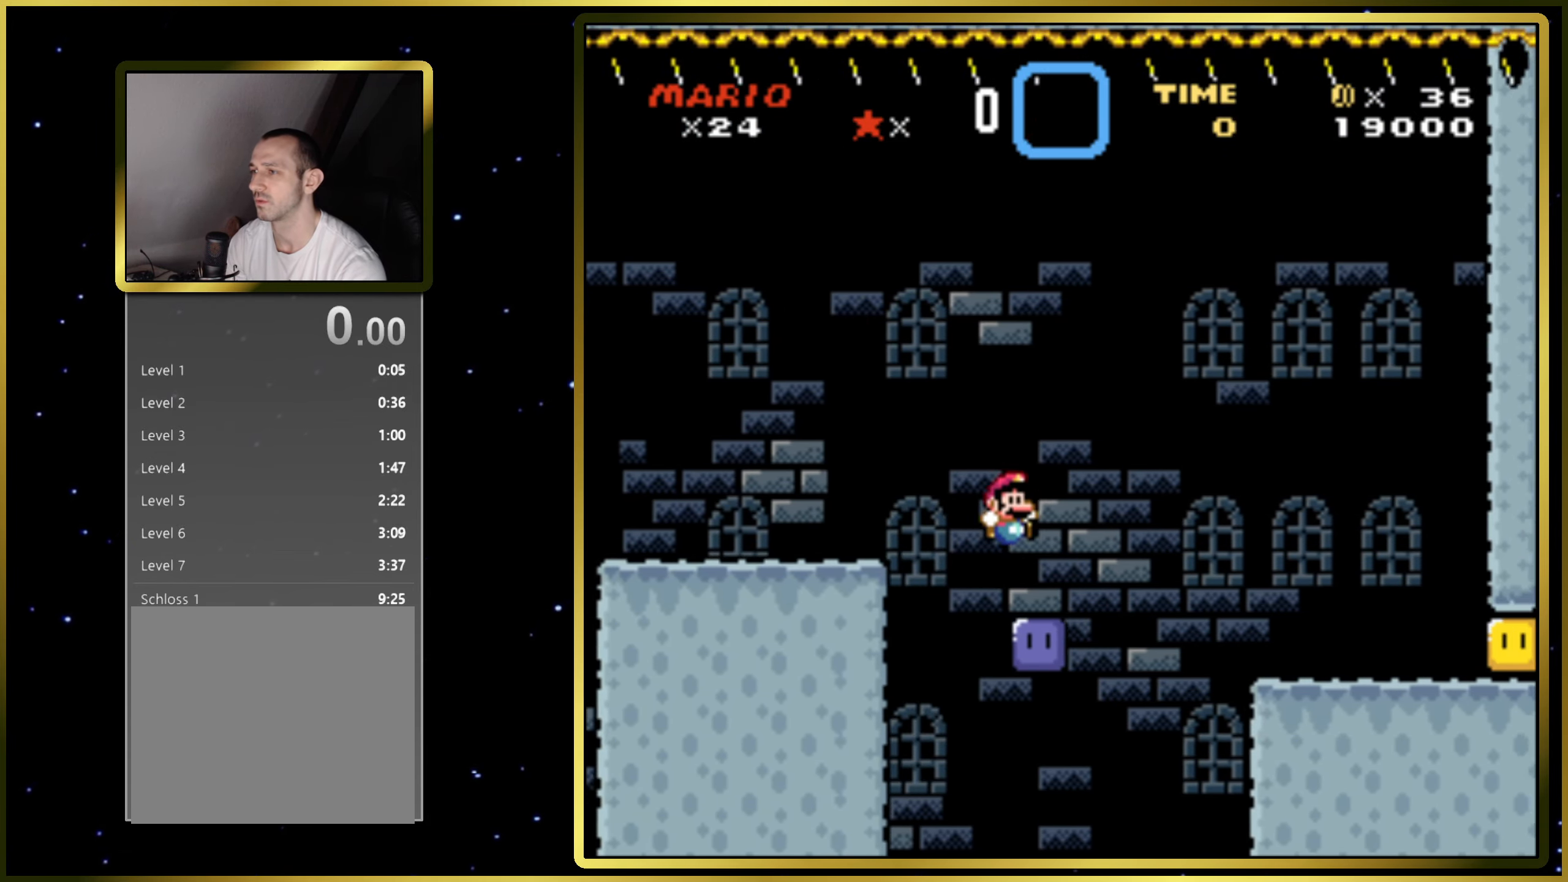
{"buttons": ["SQUARE", "DPAD_RIGHT"], "right_stick": "center", "events": [[67, "DPAD_LEFT", "down"], [167, "DPAD_LEFT", "up"], [183, "DPAD_RIGHT", "down"], [183, "SQUARE", "down"], [200, "CROSS", "down"], [383, "CROSS", "up"]]}
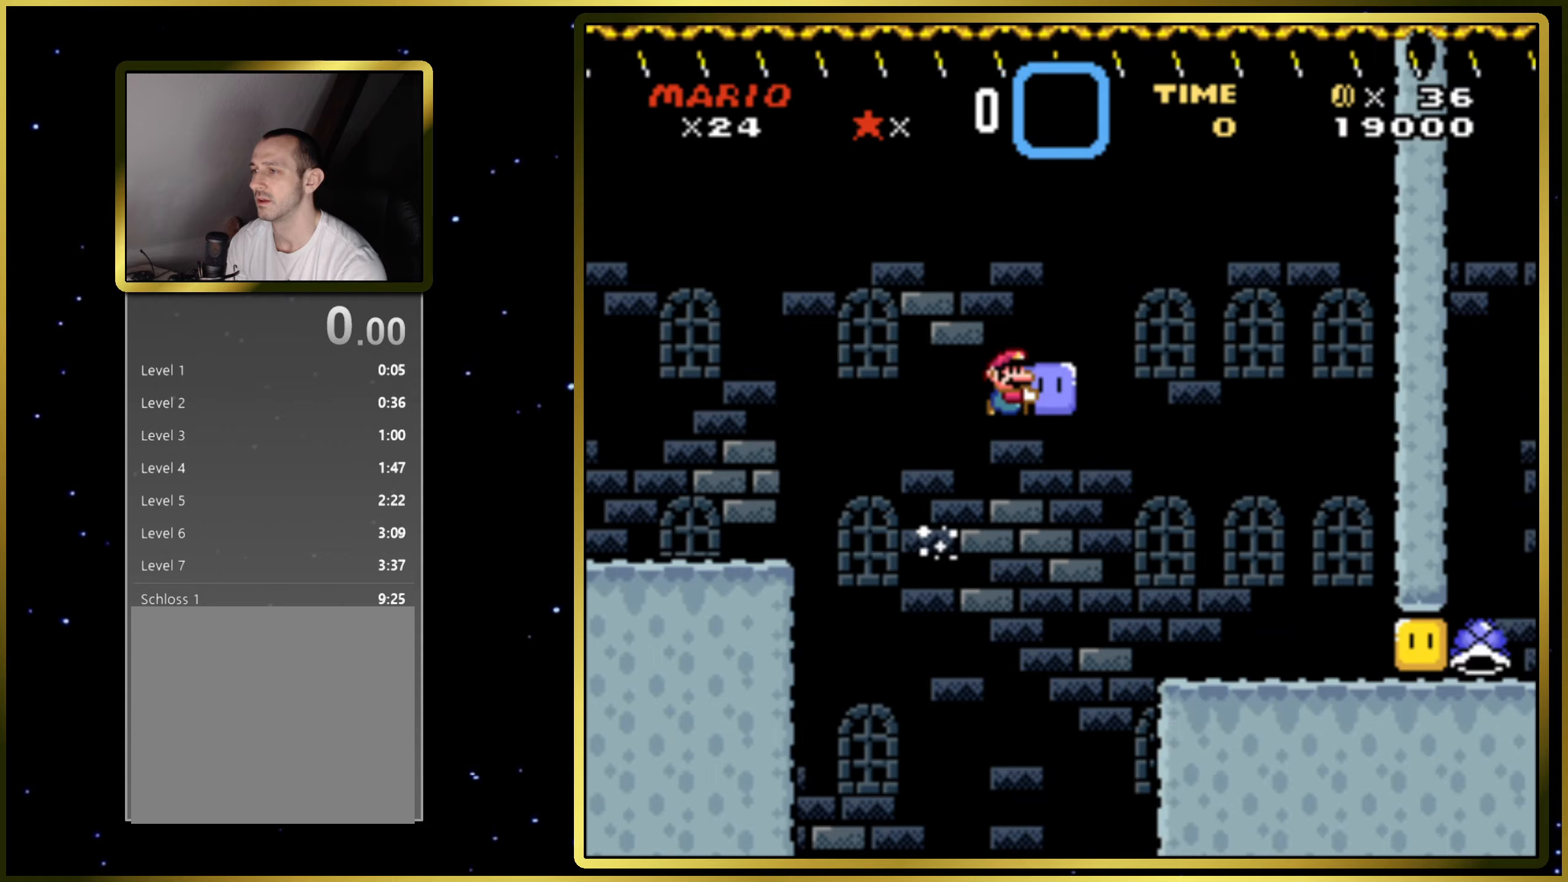
{"buttons": ["SQUARE", "DPAD_RIGHT"], "right_stick": "center", "events": [[183, "DPAD_RIGHT", "up"], [350, "SQUARE", "up"], [367, "DPAD_RIGHT", "down"], [467, "SQUARE", "down"]]}
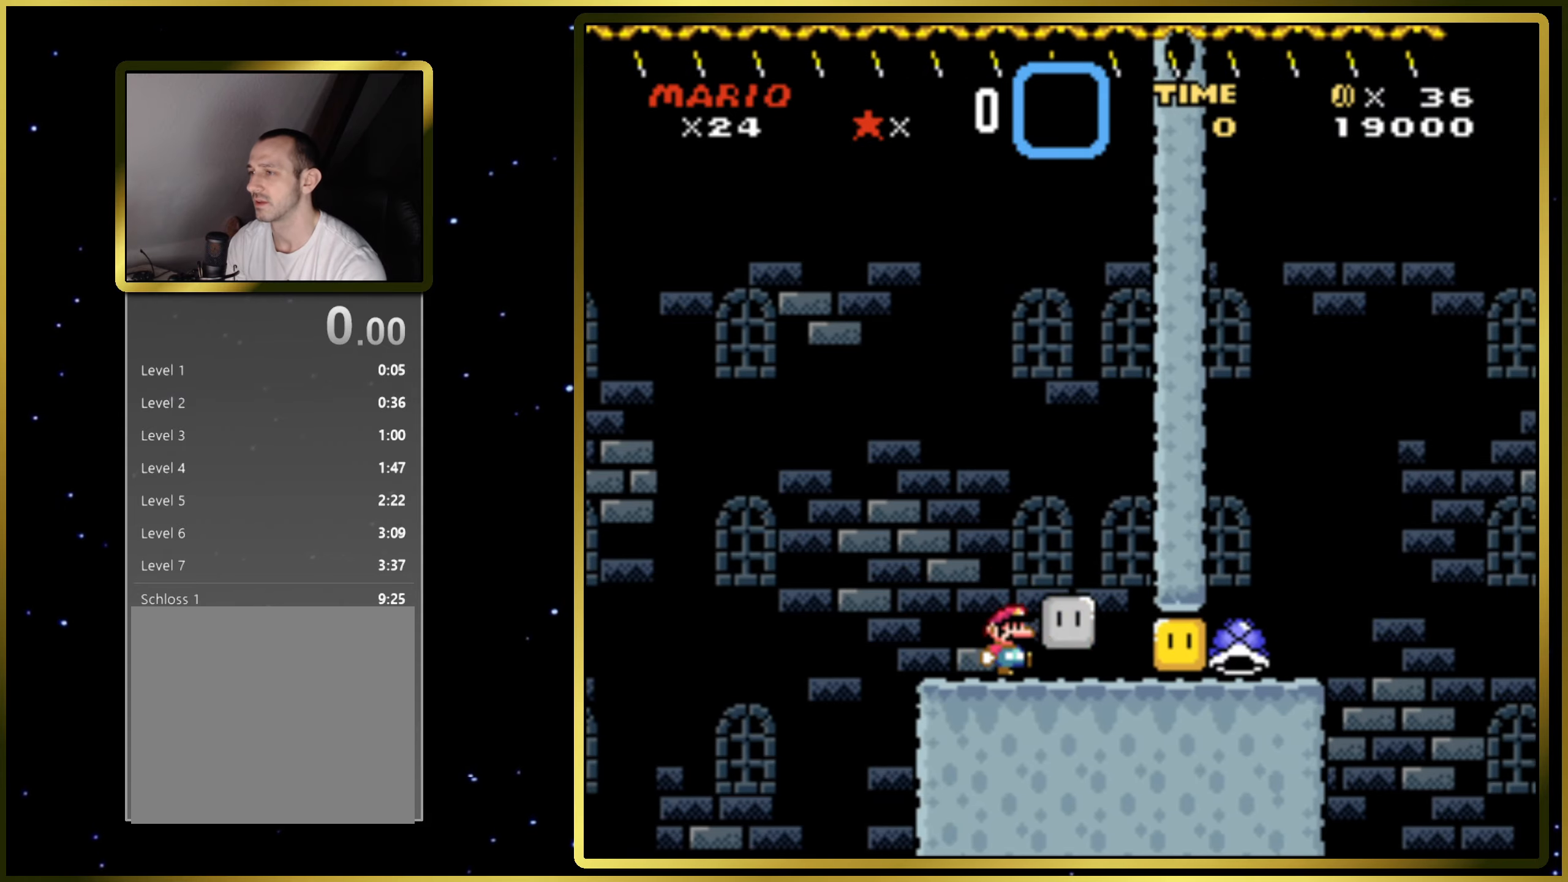
{"buttons": ["SQUARE", "DPAD_RIGHT"], "right_stick": "center", "events": []}
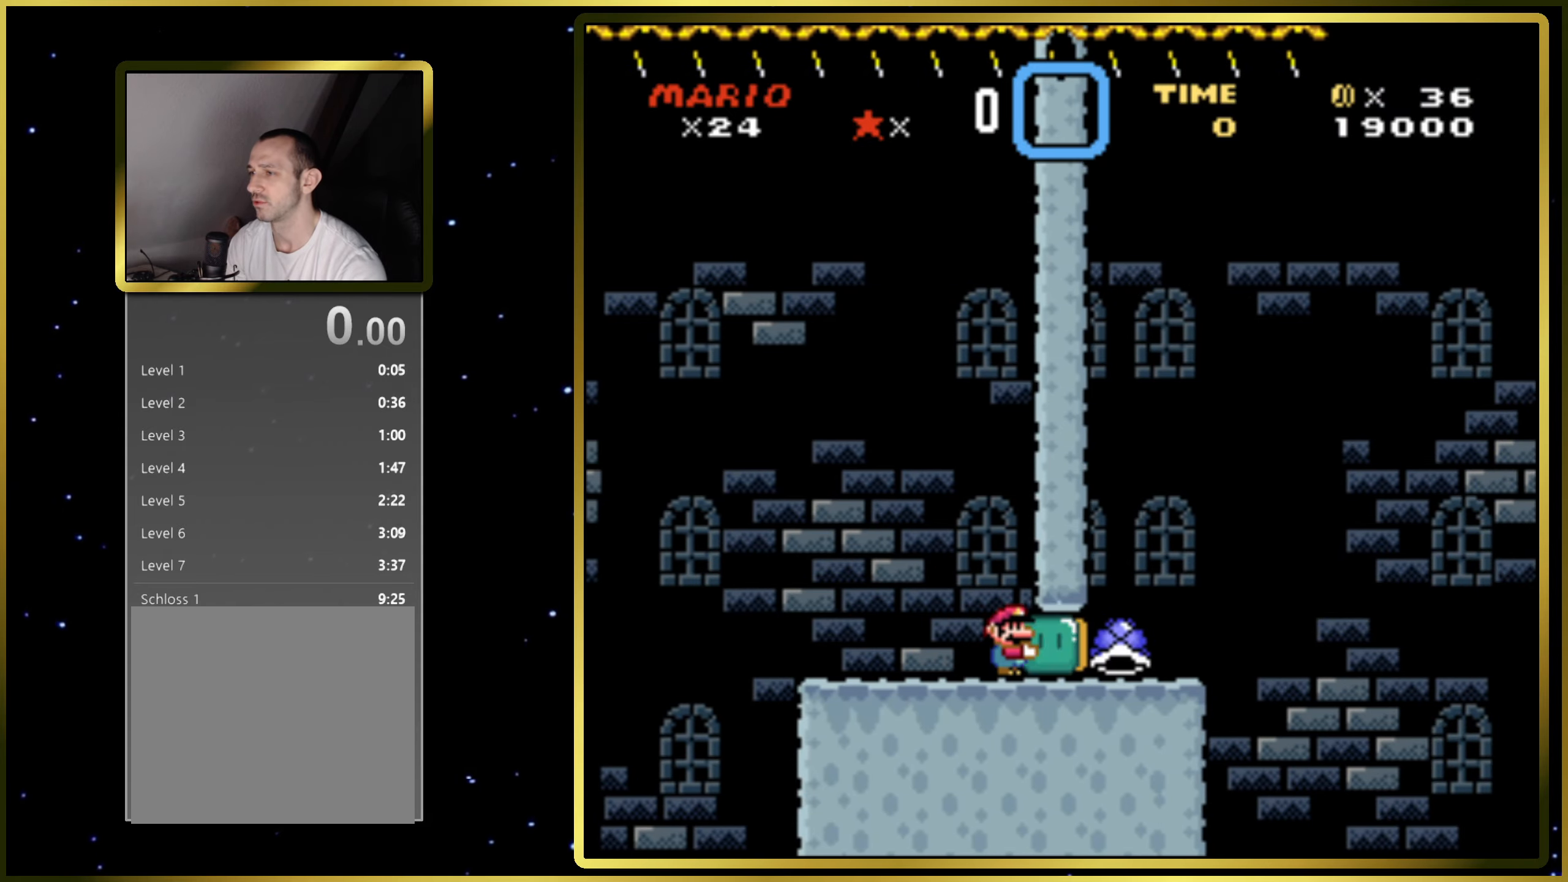
{"buttons": ["SQUARE", "DPAD_RIGHT"], "right_stick": "center", "events": [[67, "DPAD_RIGHT", "up"], [167, "DPAD_LEFT", "down"], [300, "DPAD_LEFT", "up"], [350, "DPAD_RIGHT", "down"], [383, "SQUARE", "up"], [467, "SQUARE", "down"]]}
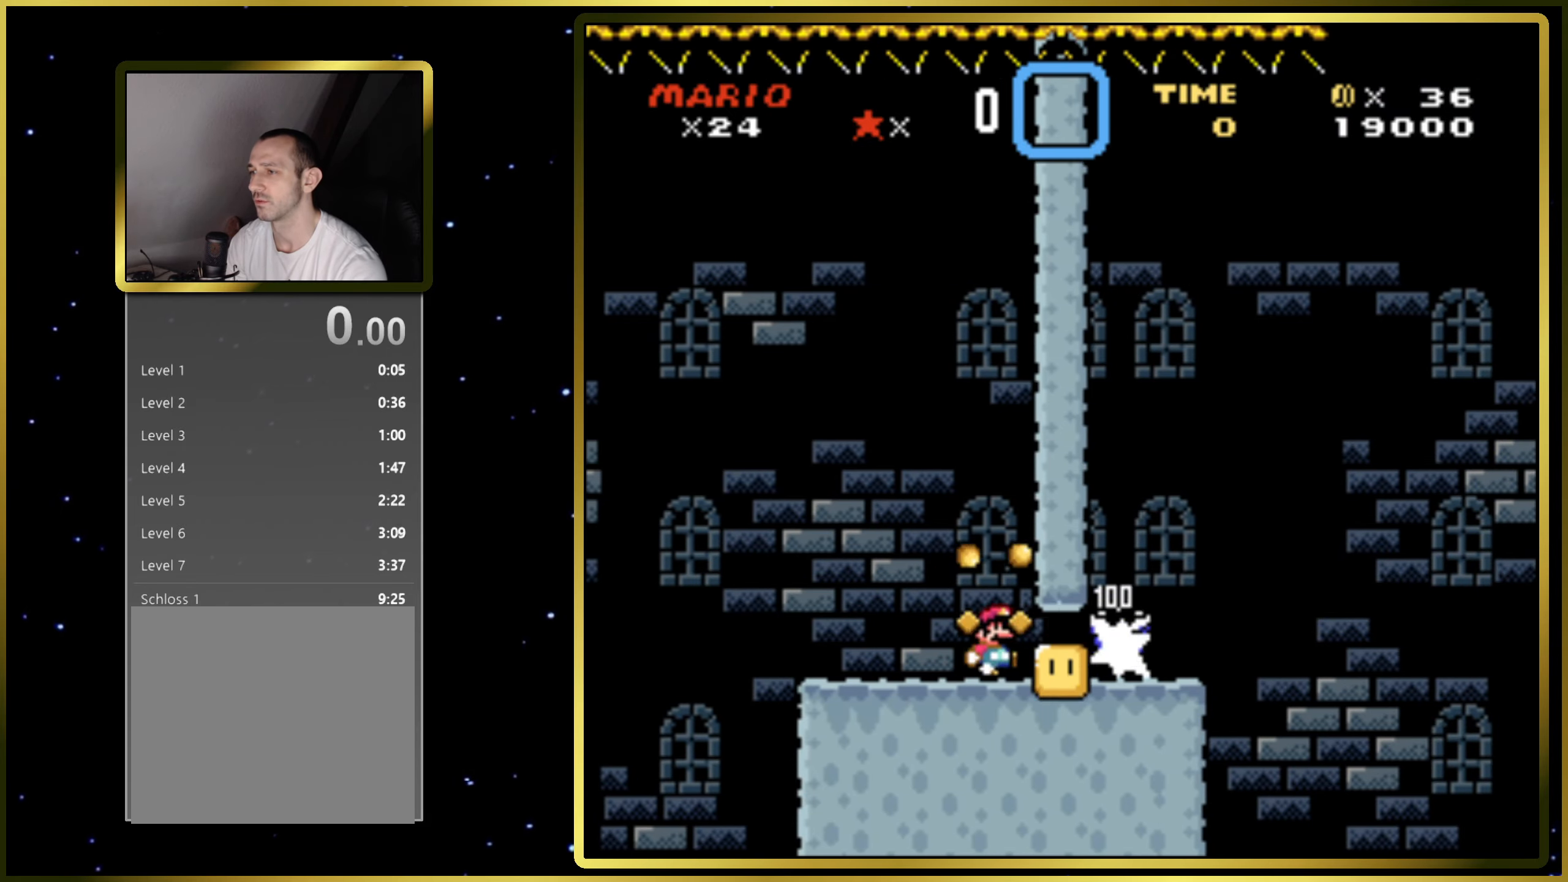
{"buttons": ["CROSS", "SQUARE", "DPAD_RIGHT"], "right_stick": "center", "events": [[450, "CROSS", "down"]]}
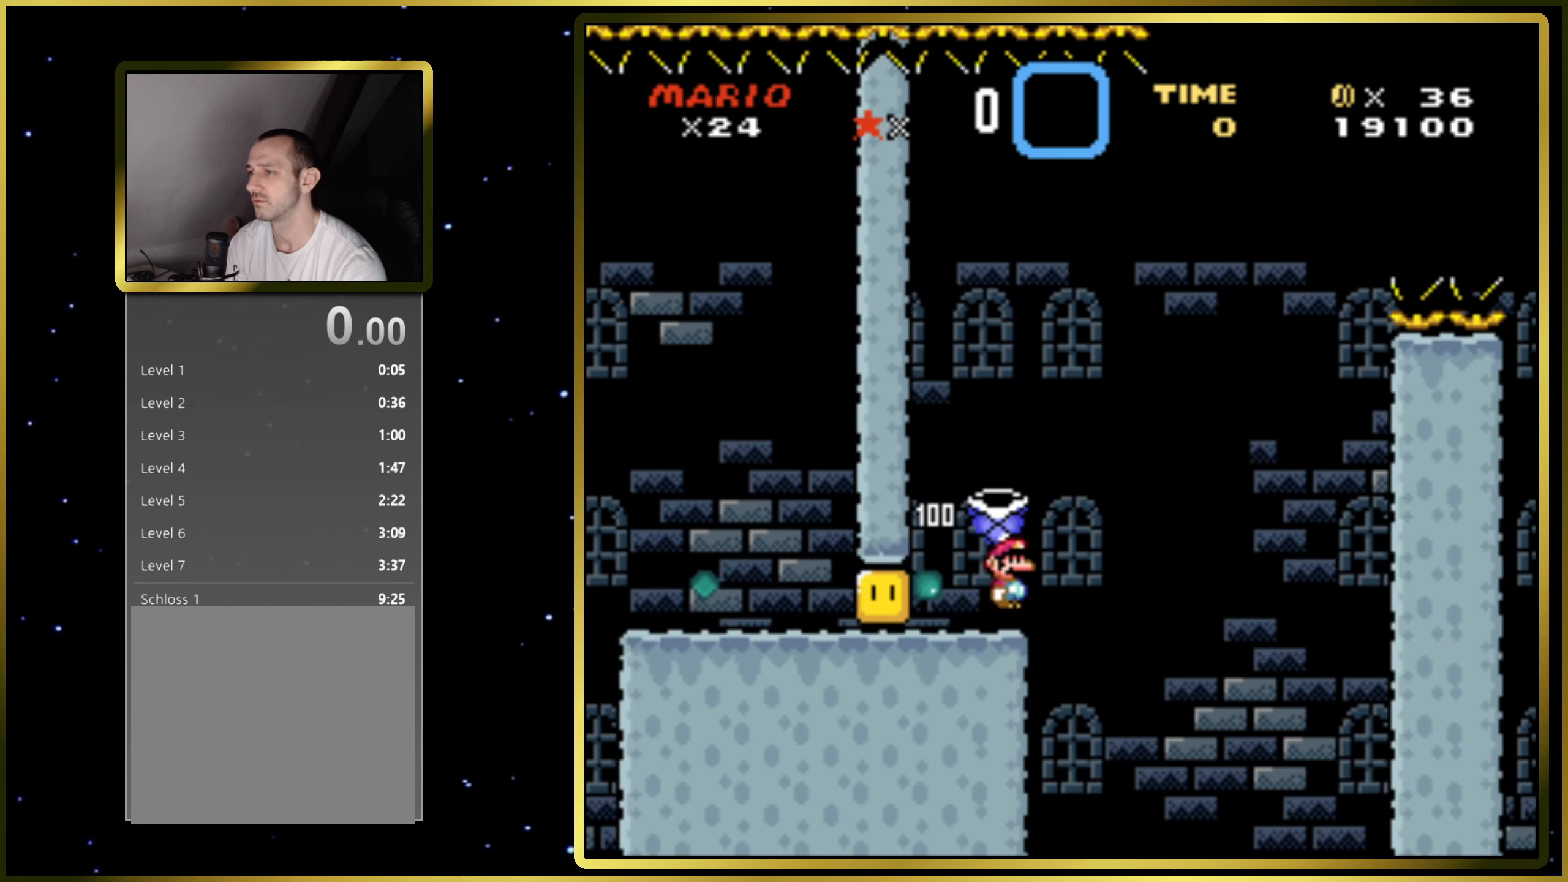
{"buttons": ["CROSS", "SQUARE"], "right_stick": "center", "events": [[333, "SQUARE", "up"], [350, "CROSS", "up"], [400, "CROSS", "down"], [417, "SQUARE", "down"], [450, "DPAD_RIGHT", "up"]]}
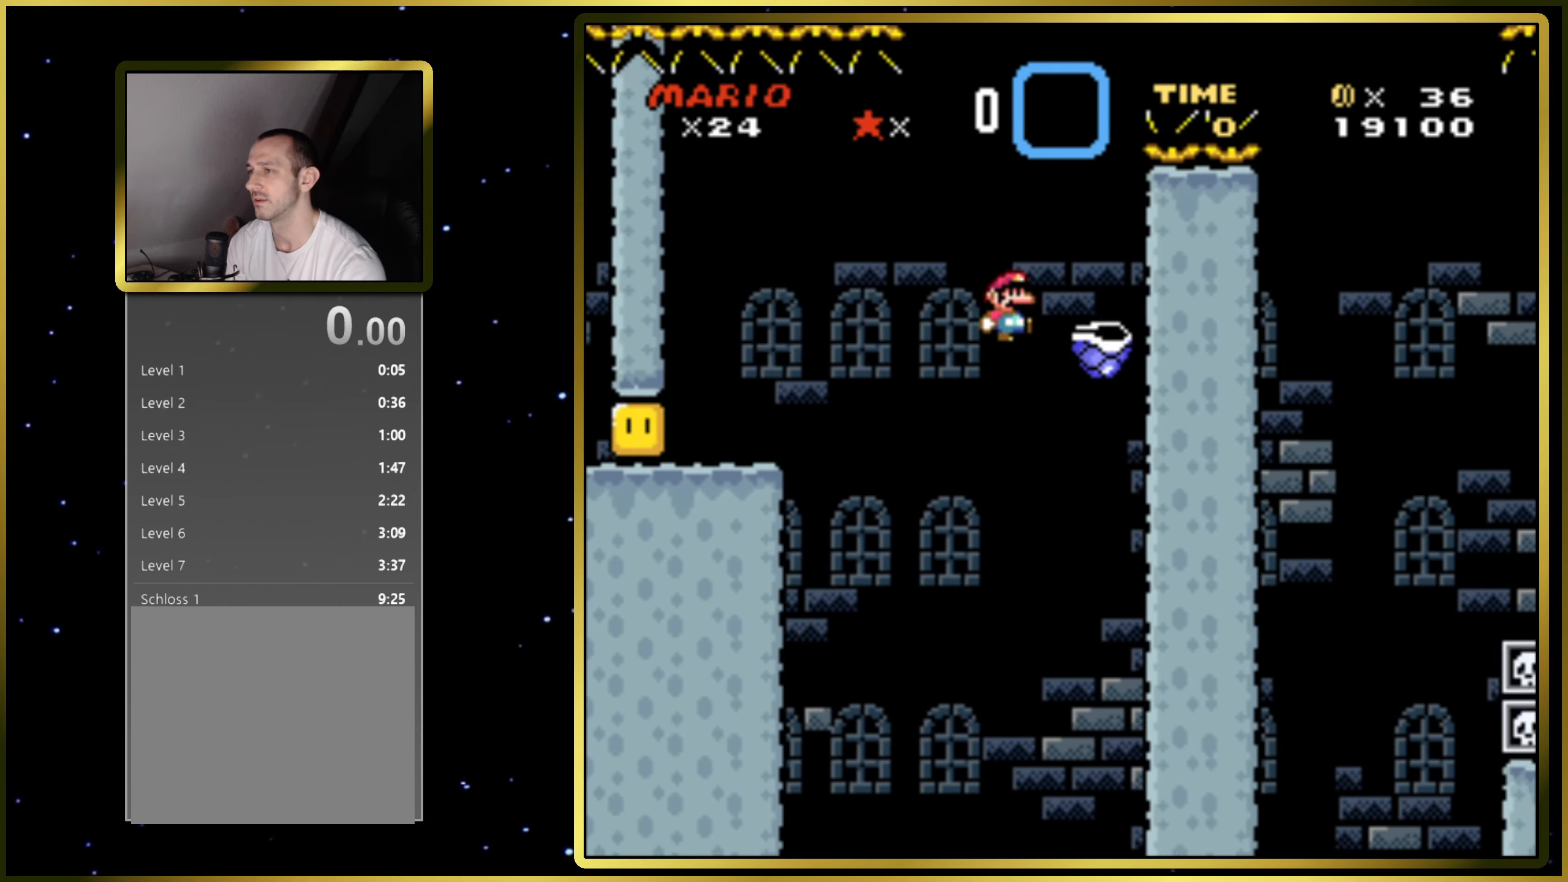
{"buttons": [], "right_stick": "center", "events": [[50, "DPAD_RIGHT", "down"], [467, "DPAD_RIGHT", "up"], [483, "CROSS", "up"], [483, "SQUARE", "up"]]}
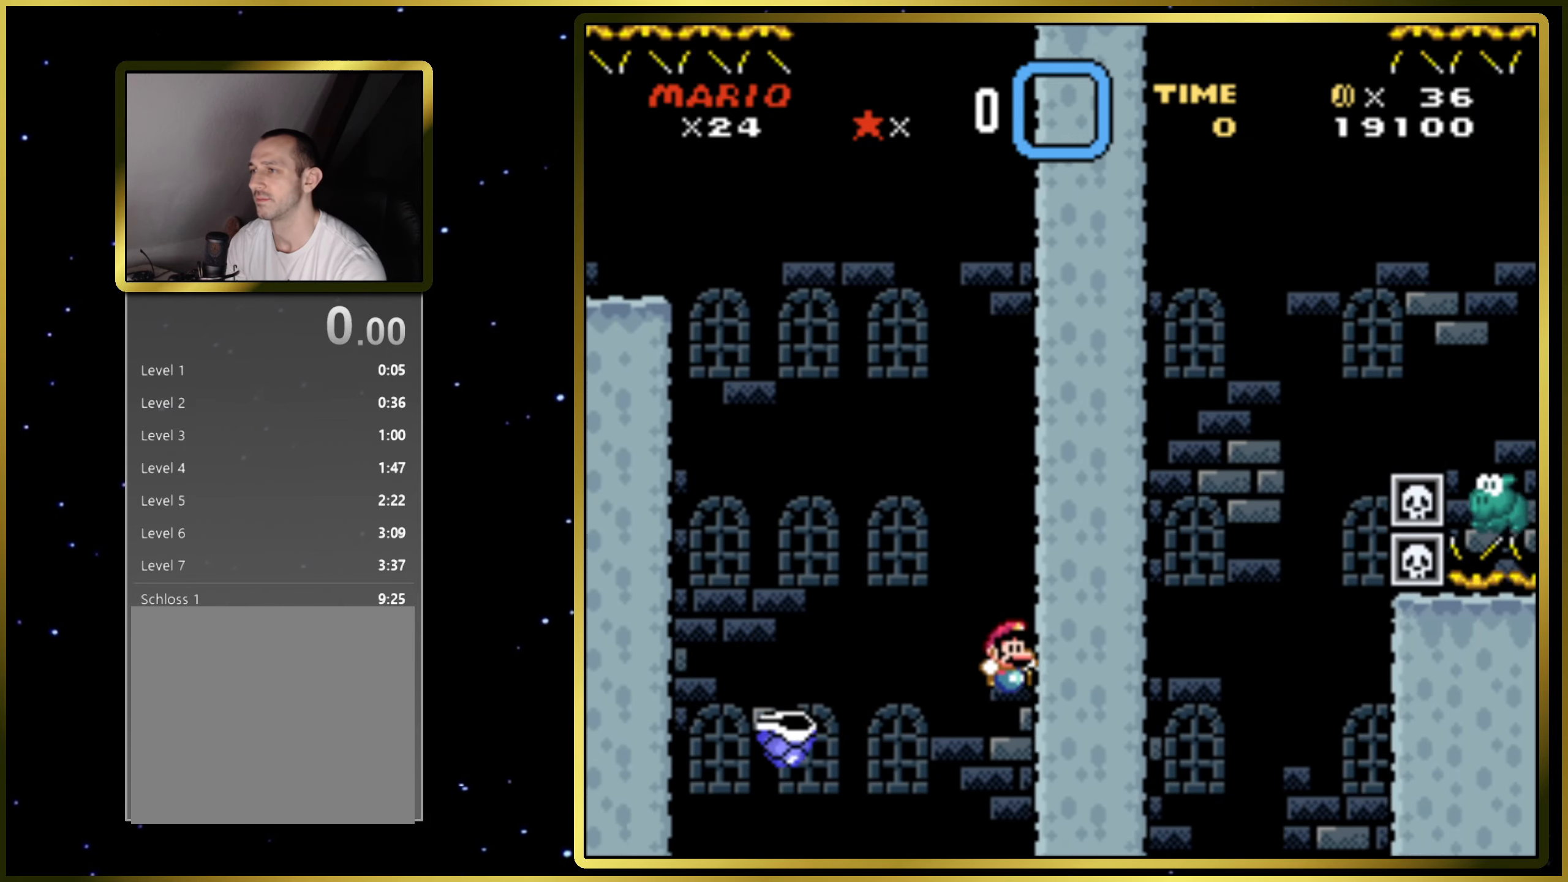
{"buttons": [], "right_stick": "center", "events": []}
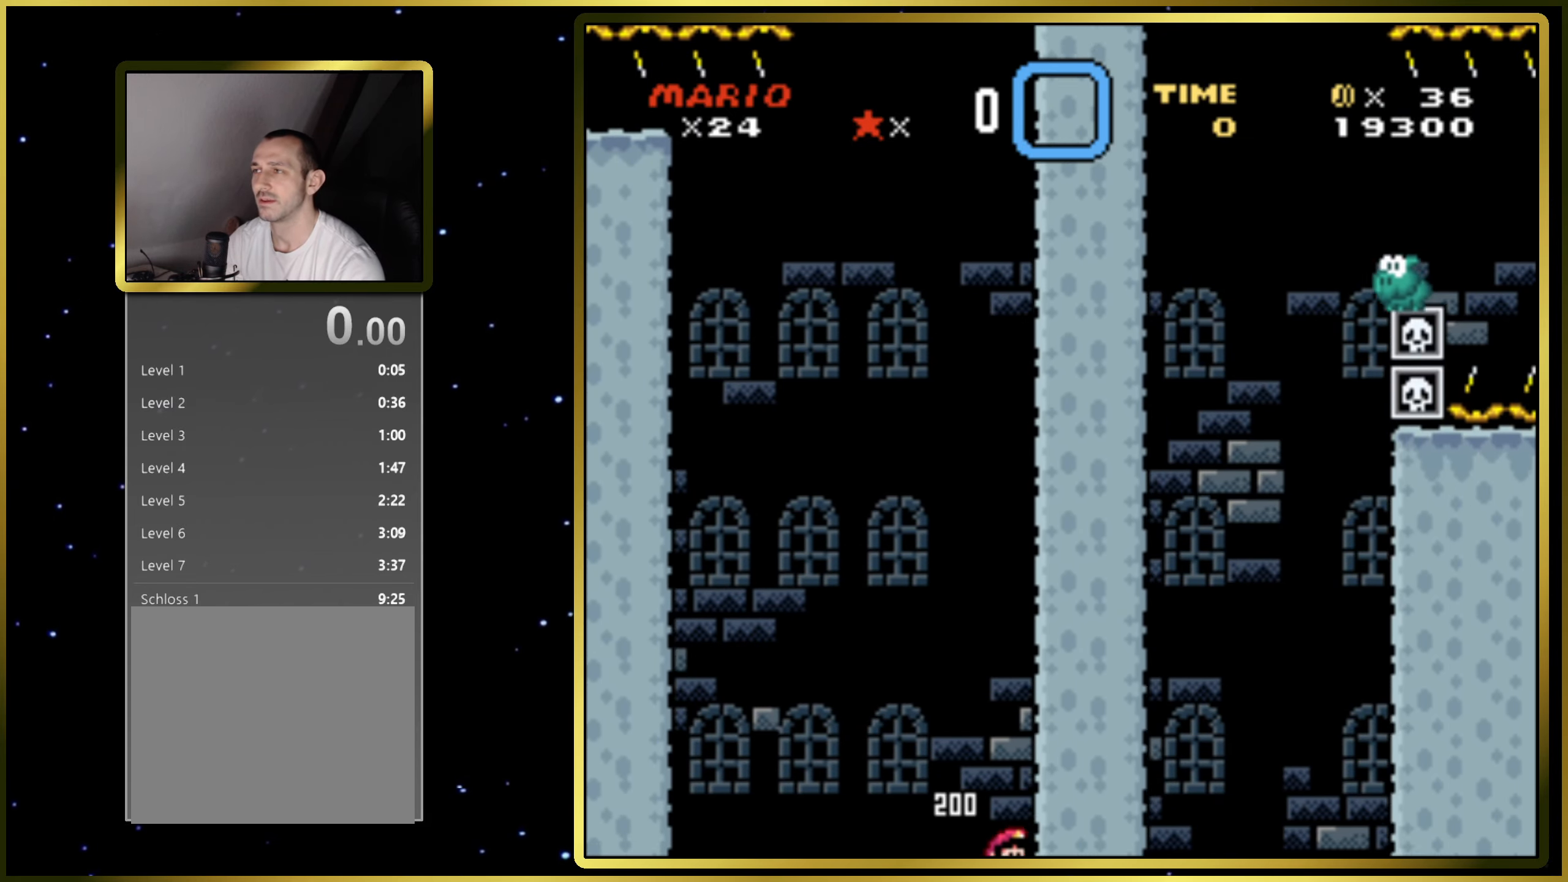
{"buttons": ["SQUARE"], "right_stick": "center", "events": [[217, "SQUARE", "down"]]}
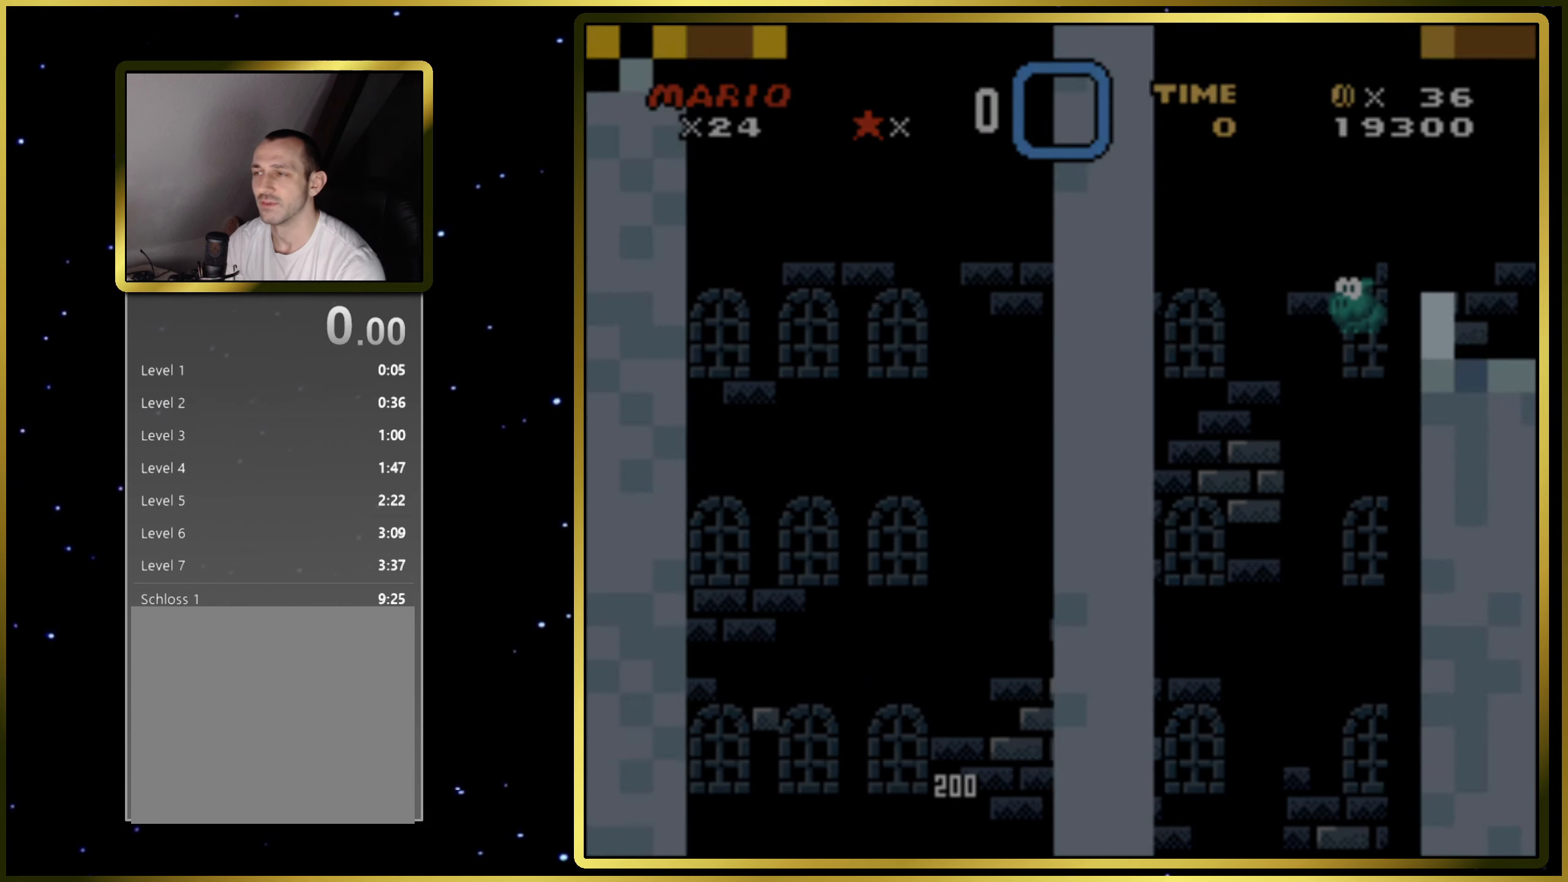
{"buttons": ["SQUARE"], "right_stick": "center", "events": []}
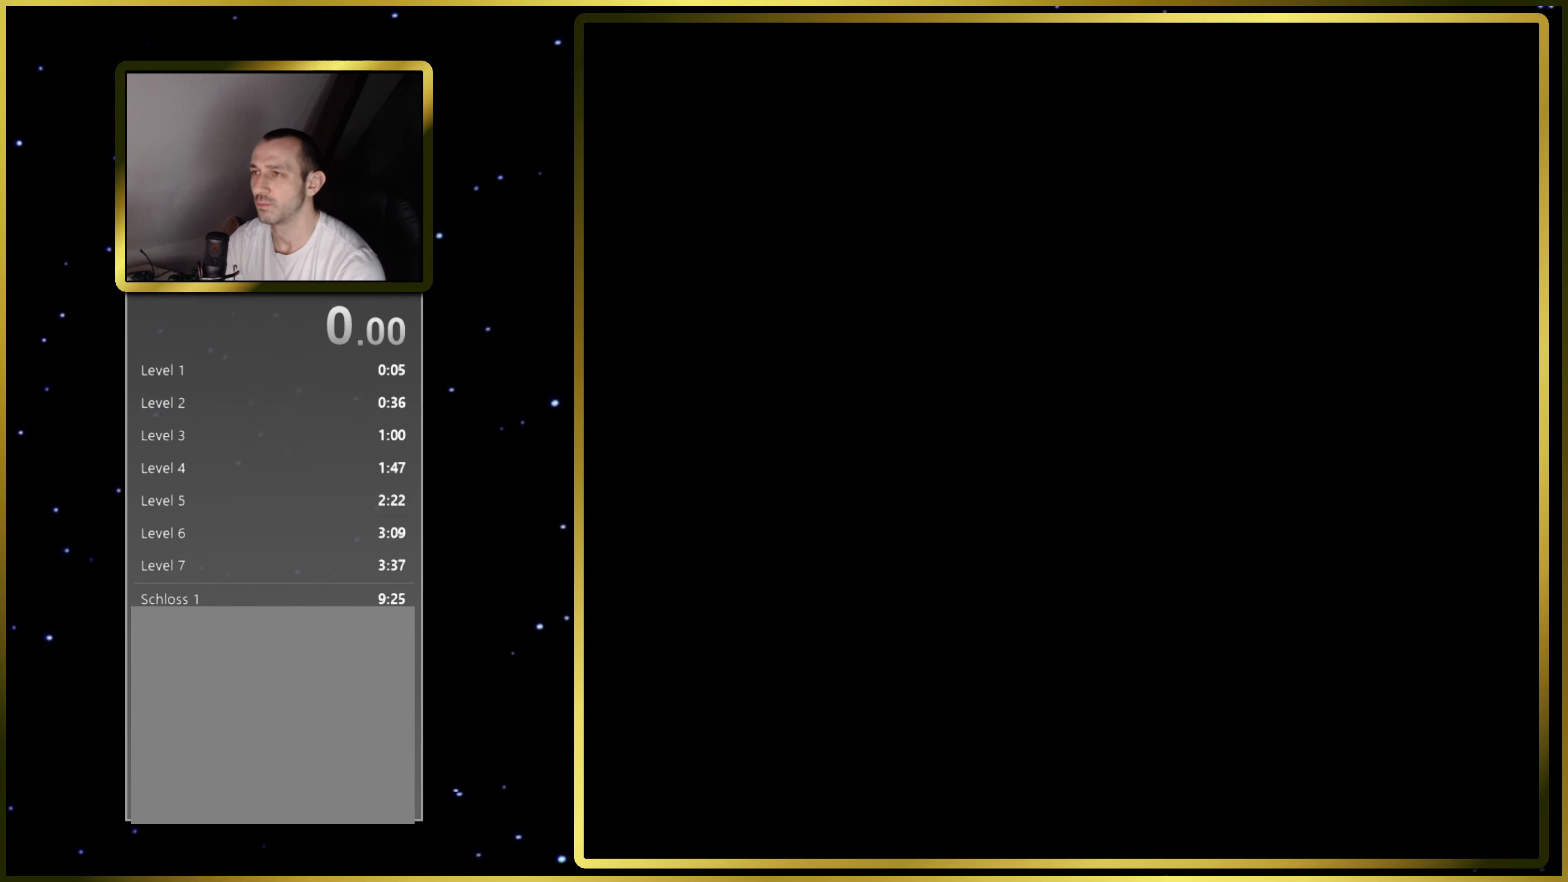
{"buttons": ["SQUARE"], "right_stick": "center", "events": []}
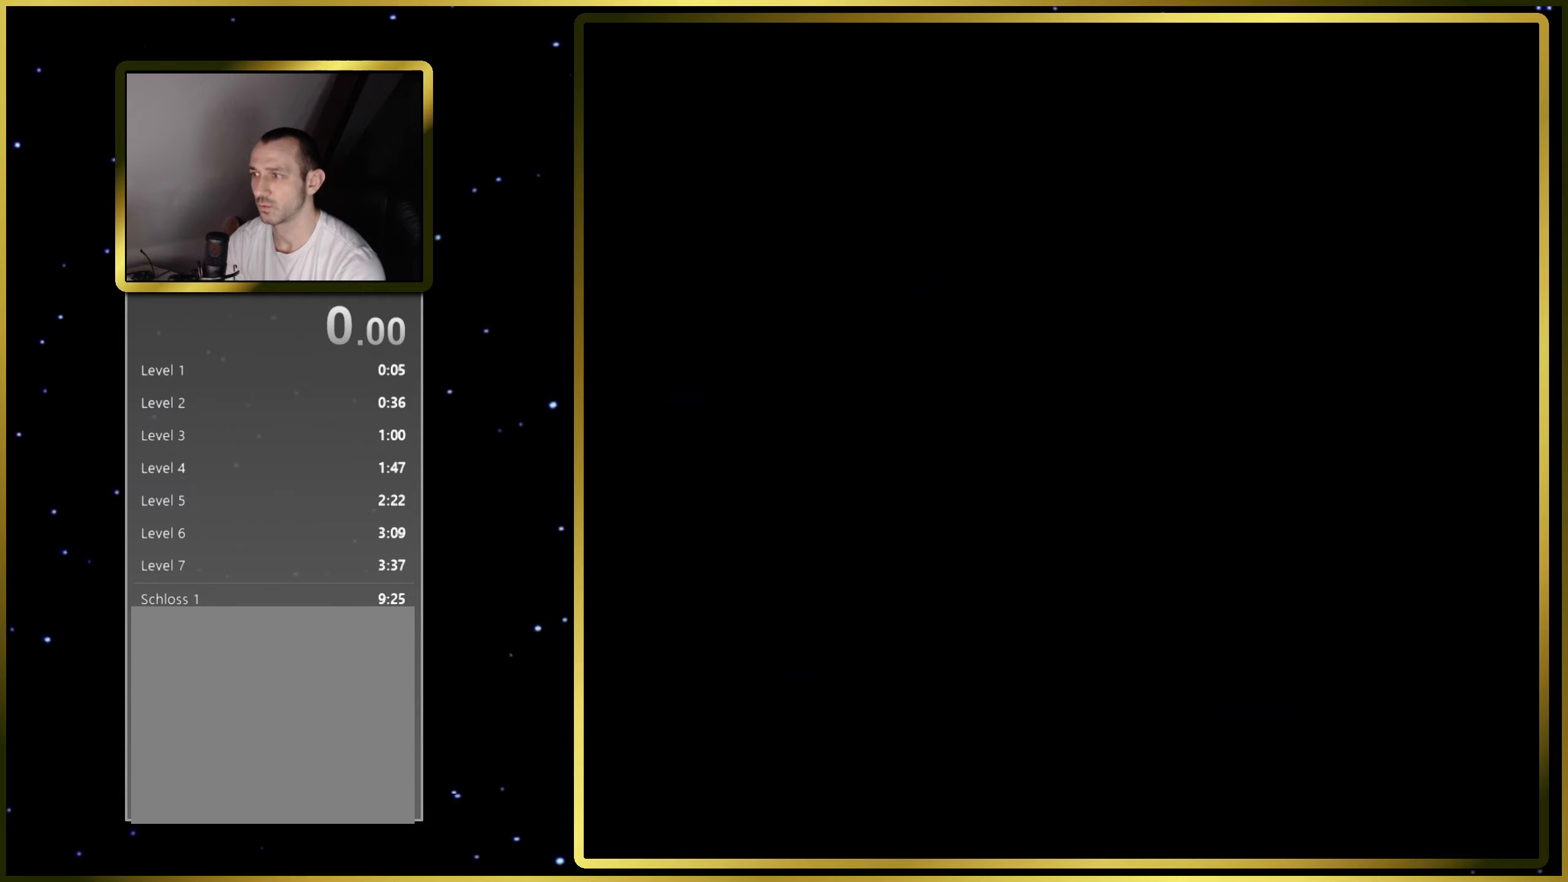
{"buttons": ["SQUARE", "DPAD_RIGHT"], "right_stick": "center", "events": [[83, "DPAD_RIGHT", "down"]]}
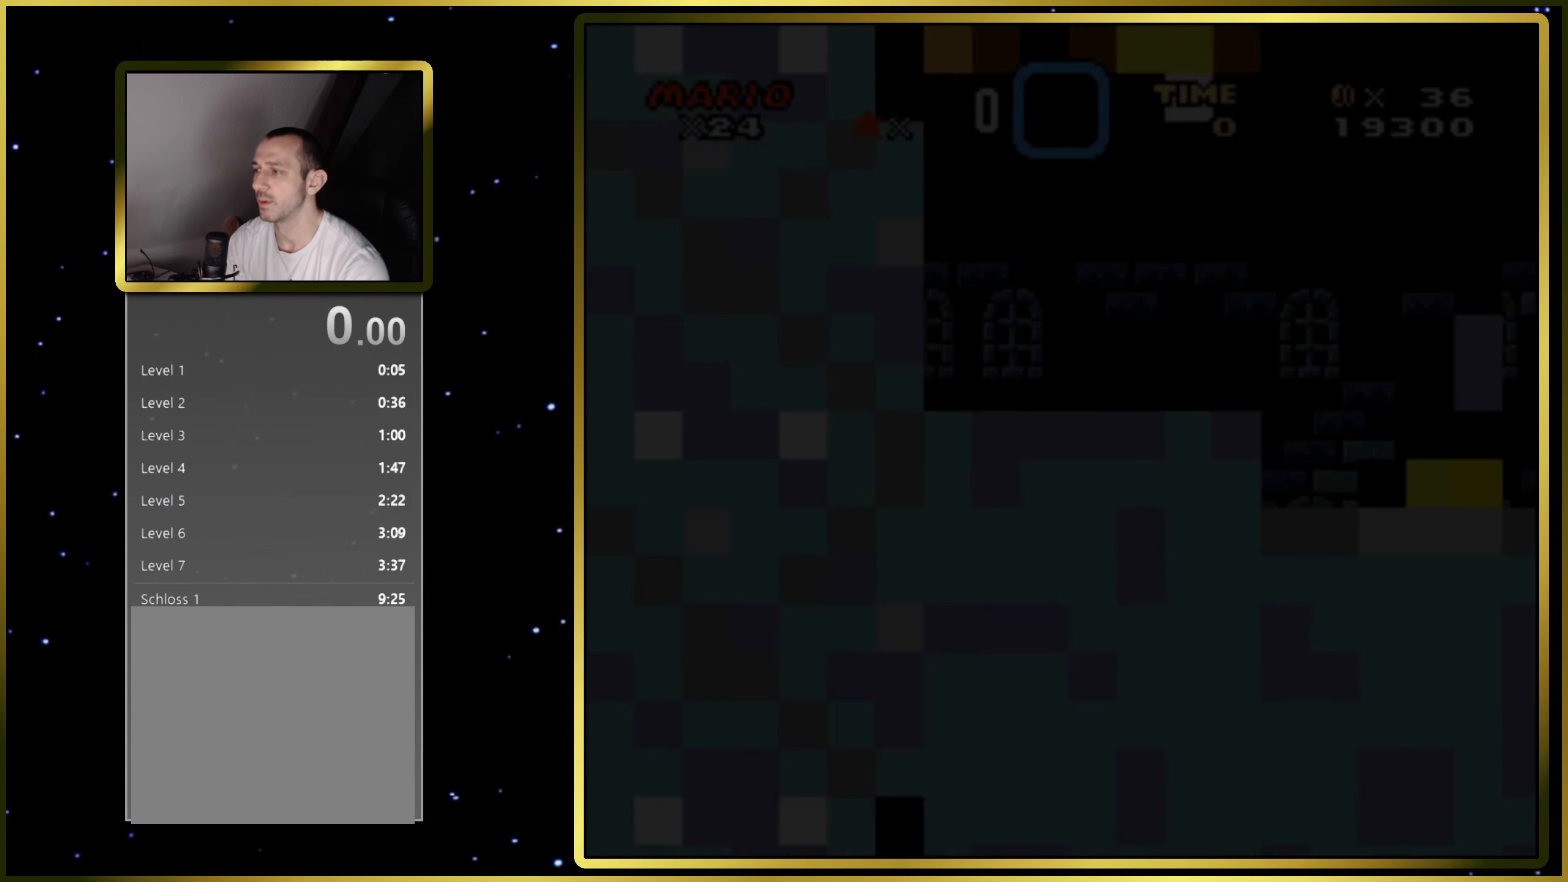
{"buttons": ["SQUARE", "DPAD_RIGHT"], "right_stick": "center", "events": []}
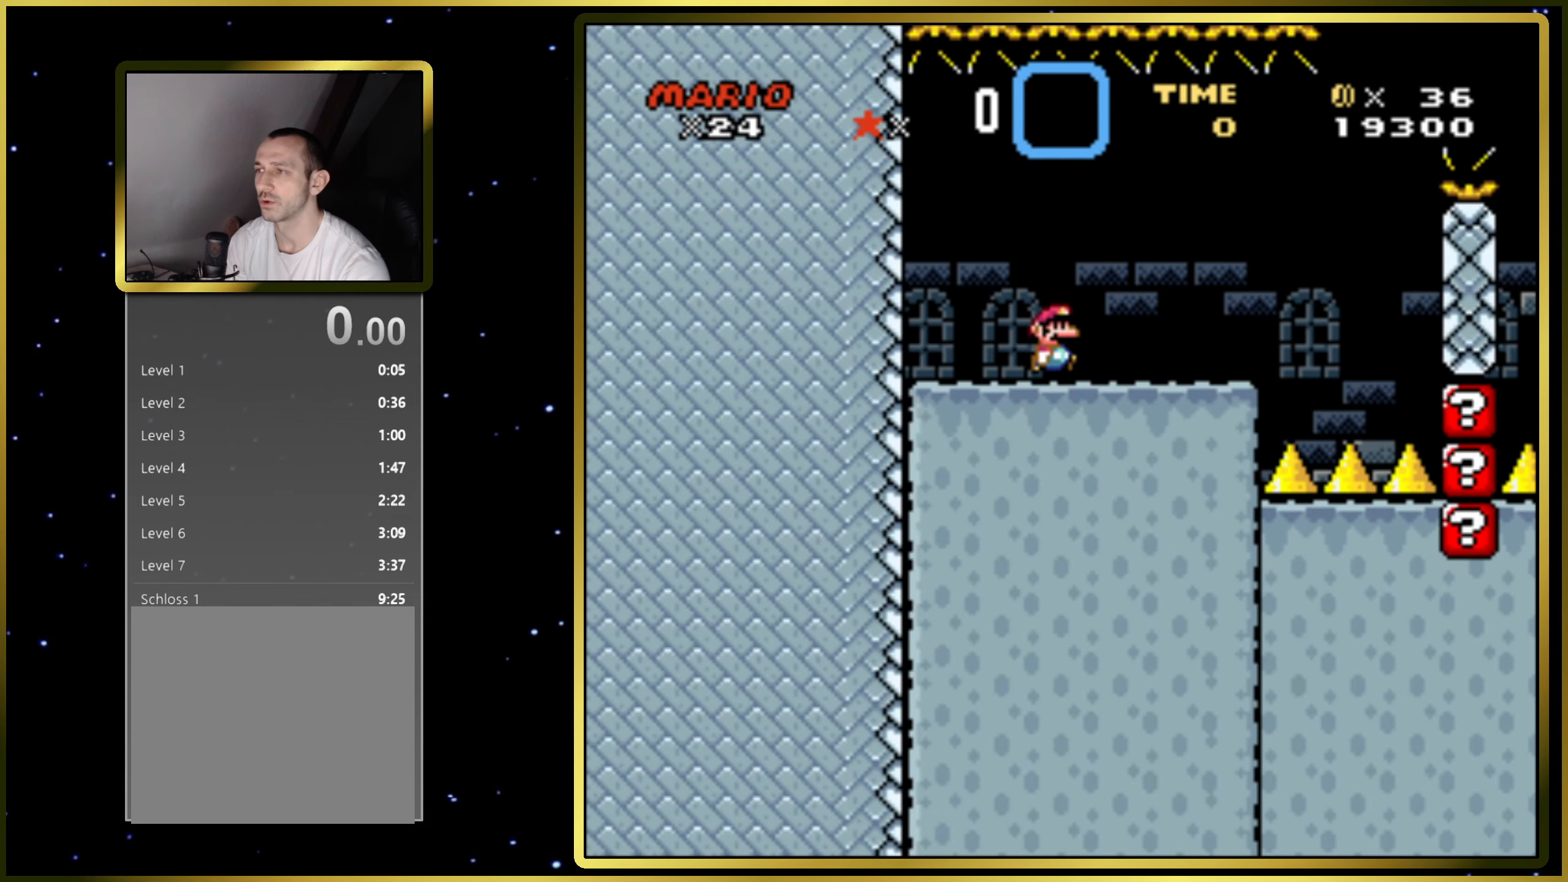
{"buttons": ["SQUARE"], "right_stick": "center", "events": [[233, "CIRCLE", "down"], [333, "CIRCLE", "up"], [483, "DPAD_RIGHT", "up"]]}
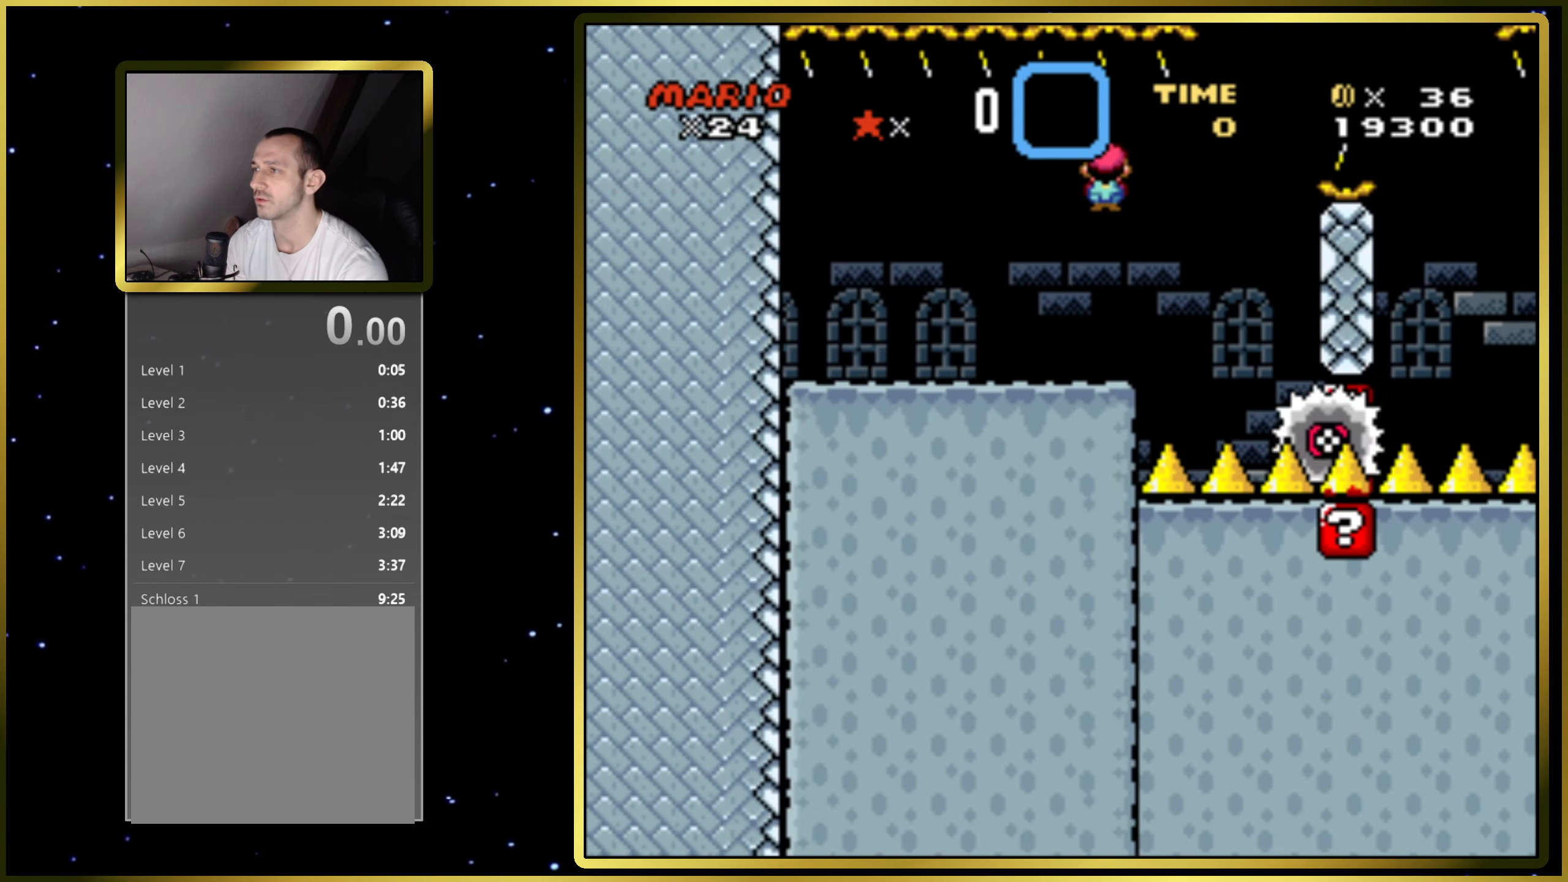
{"buttons": ["CIRCLE", "SQUARE", "DPAD_RIGHT"], "right_stick": "center", "events": [[67, "CIRCLE", "down"], [117, "DPAD_LEFT", "down"], [233, "DPAD_LEFT", "up"], [350, "DPAD_RIGHT", "down"]]}
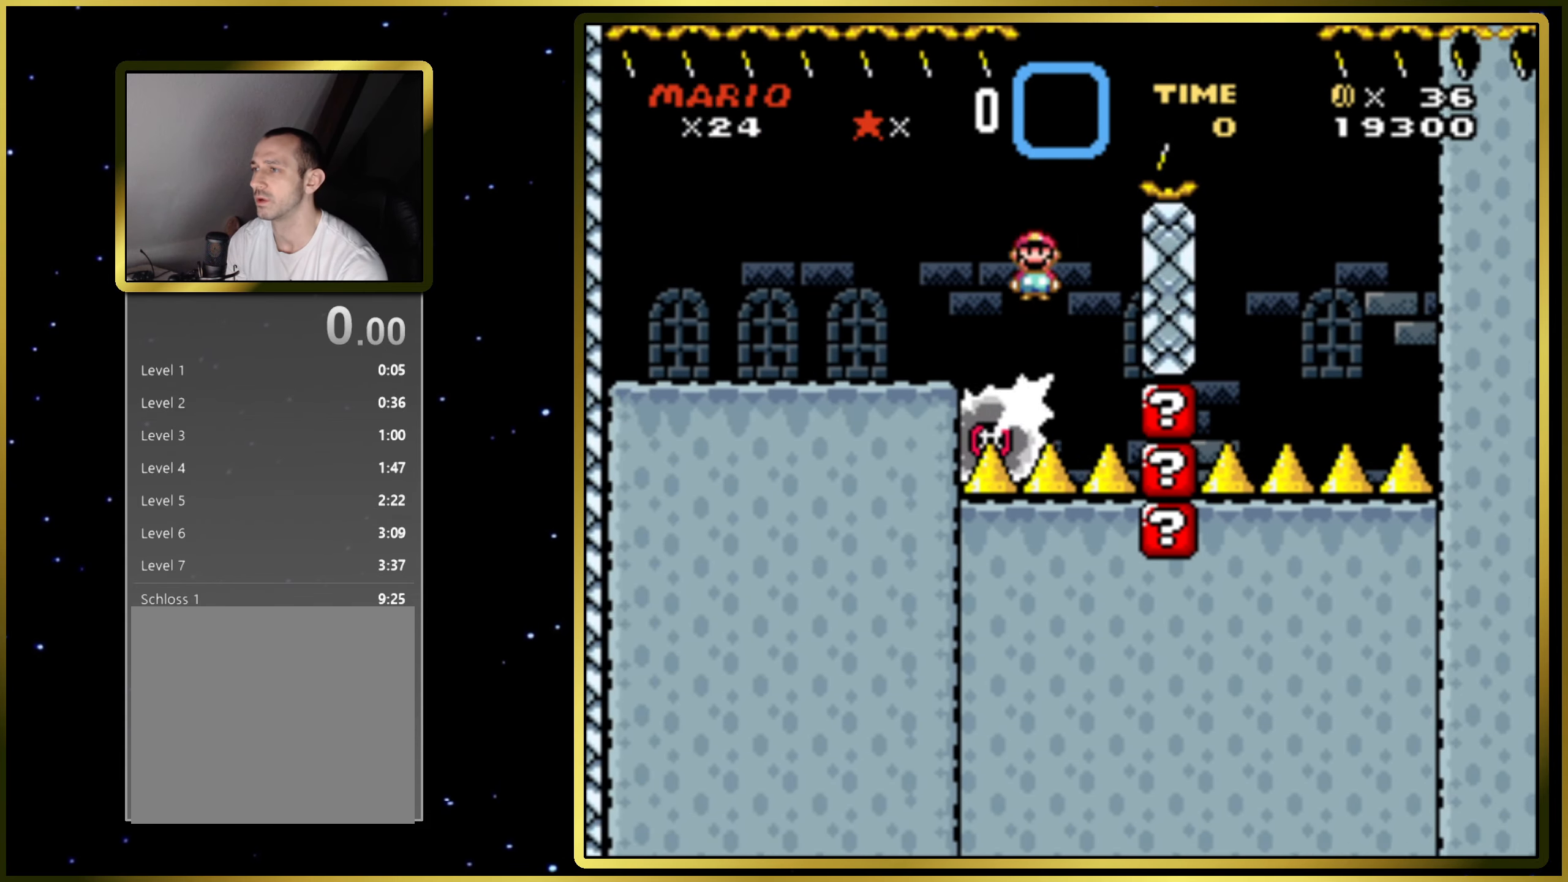
{"buttons": ["CIRCLE", "SQUARE"], "right_stick": "center", "events": [[233, "DPAD_RIGHT", "up"], [400, "DPAD_LEFT", "down"], [483, "DPAD_LEFT", "up"]]}
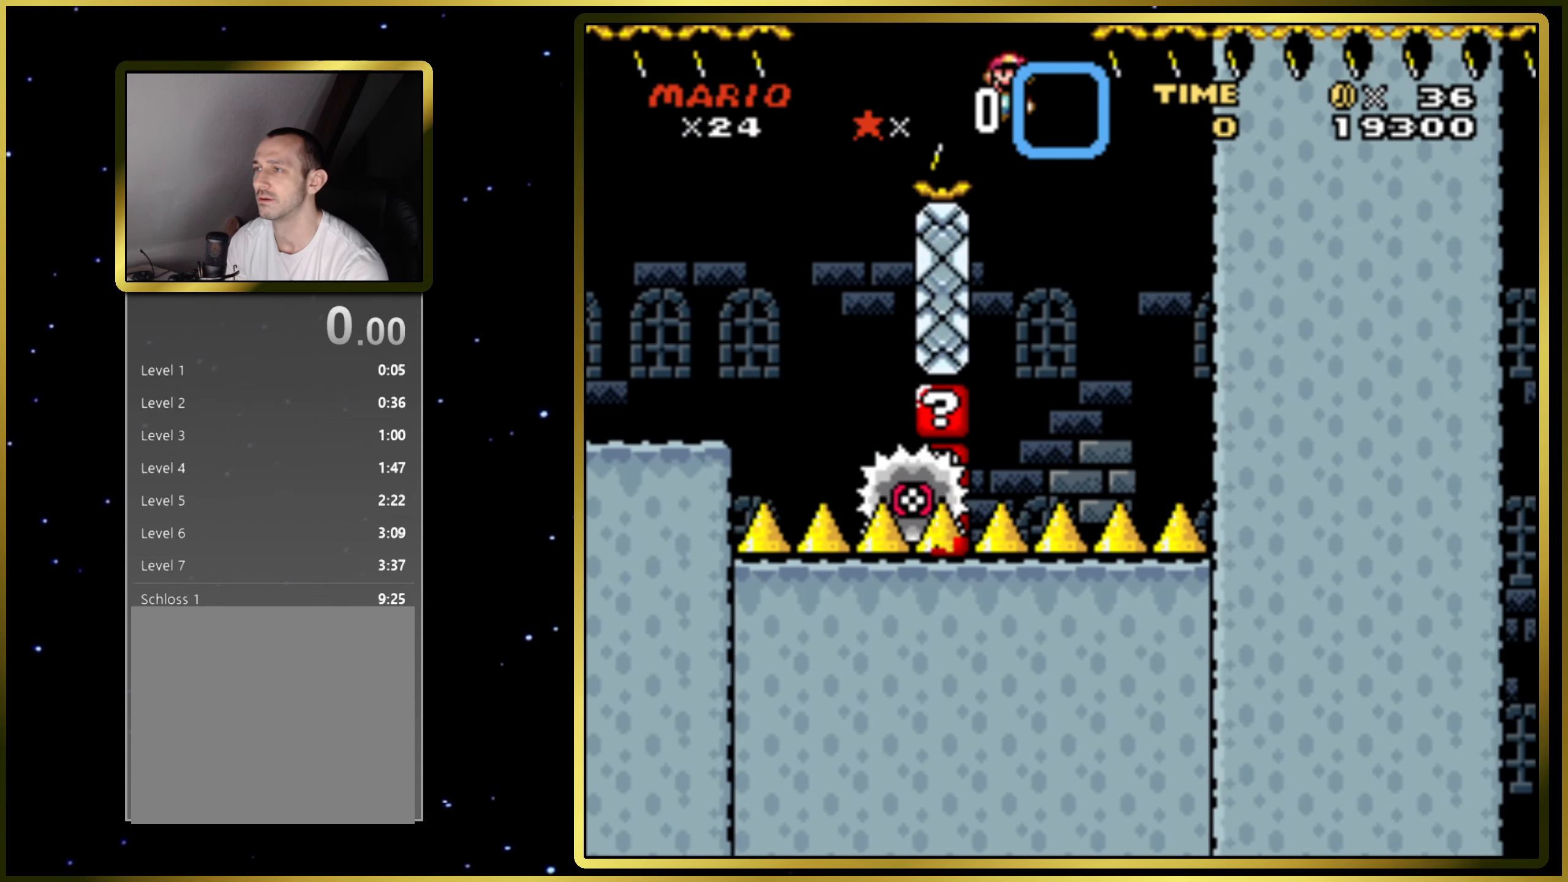
{"buttons": ["CIRCLE", "SQUARE"], "right_stick": "center", "events": [[150, "DPAD_RIGHT", "down"], [200, "DPAD_RIGHT", "up"]]}
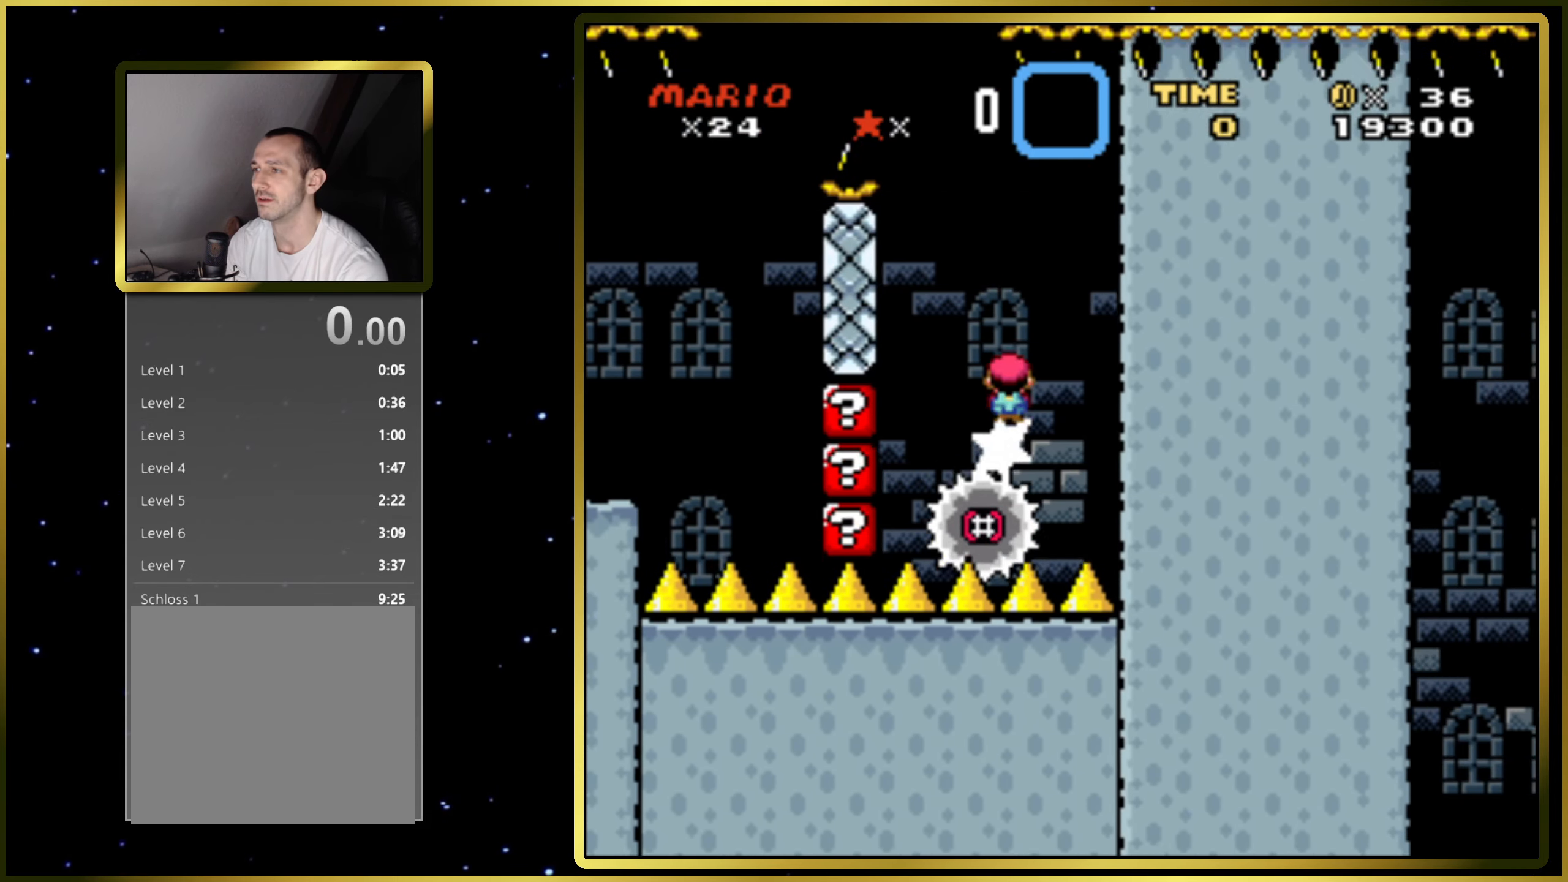
{"buttons": ["SQUARE", "DPAD_RIGHT"], "right_stick": "center", "events": [[183, "DPAD_RIGHT", "down"], [467, "CIRCLE", "up"]]}
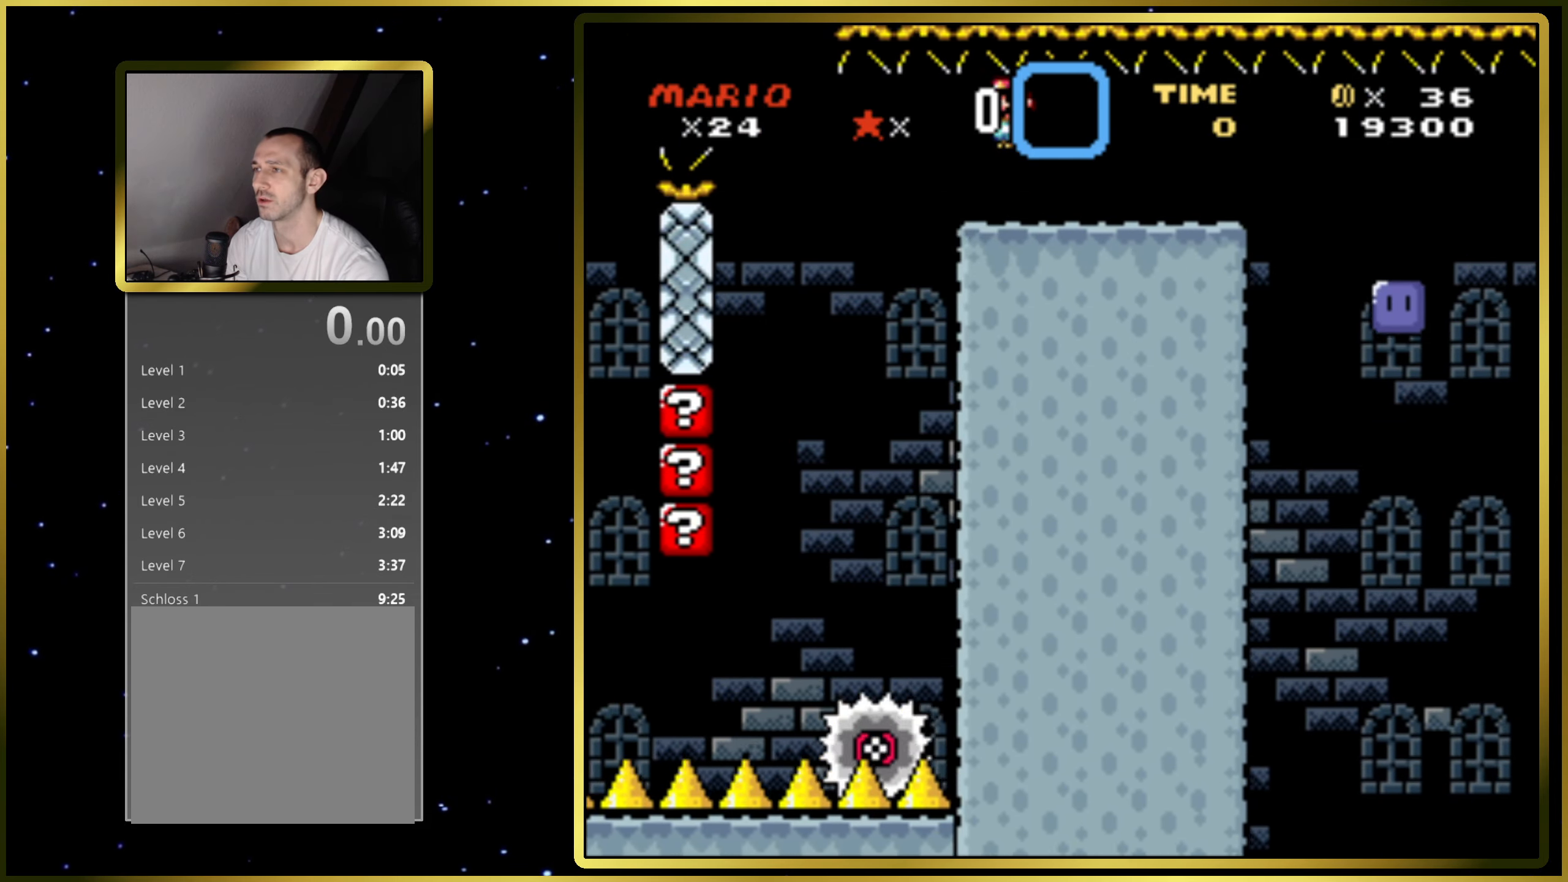
{"buttons": ["CROSS", "SQUARE", "DPAD_RIGHT"], "right_stick": "center", "events": [[17, "SQUARE", "up"], [467, "CROSS", "down"], [467, "SQUARE", "down"]]}
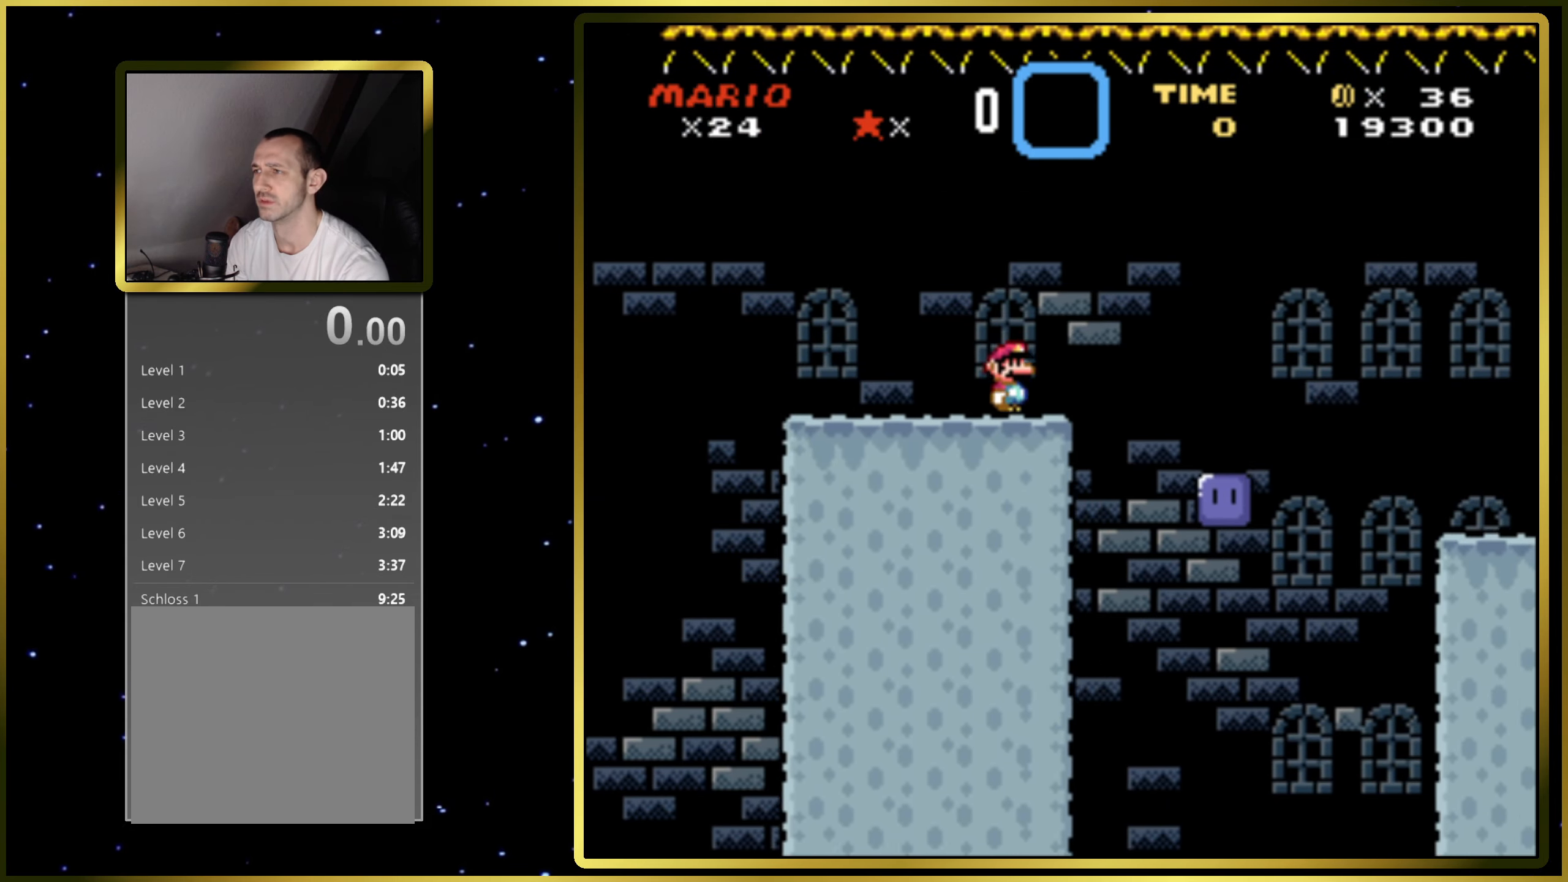
{"buttons": ["DPAD_LEFT"], "right_stick": "center", "events": [[83, "SQUARE", "up"], [100, "CROSS", "up"], [167, "DPAD_RIGHT", "up"], [483, "DPAD_LEFT", "down"]]}
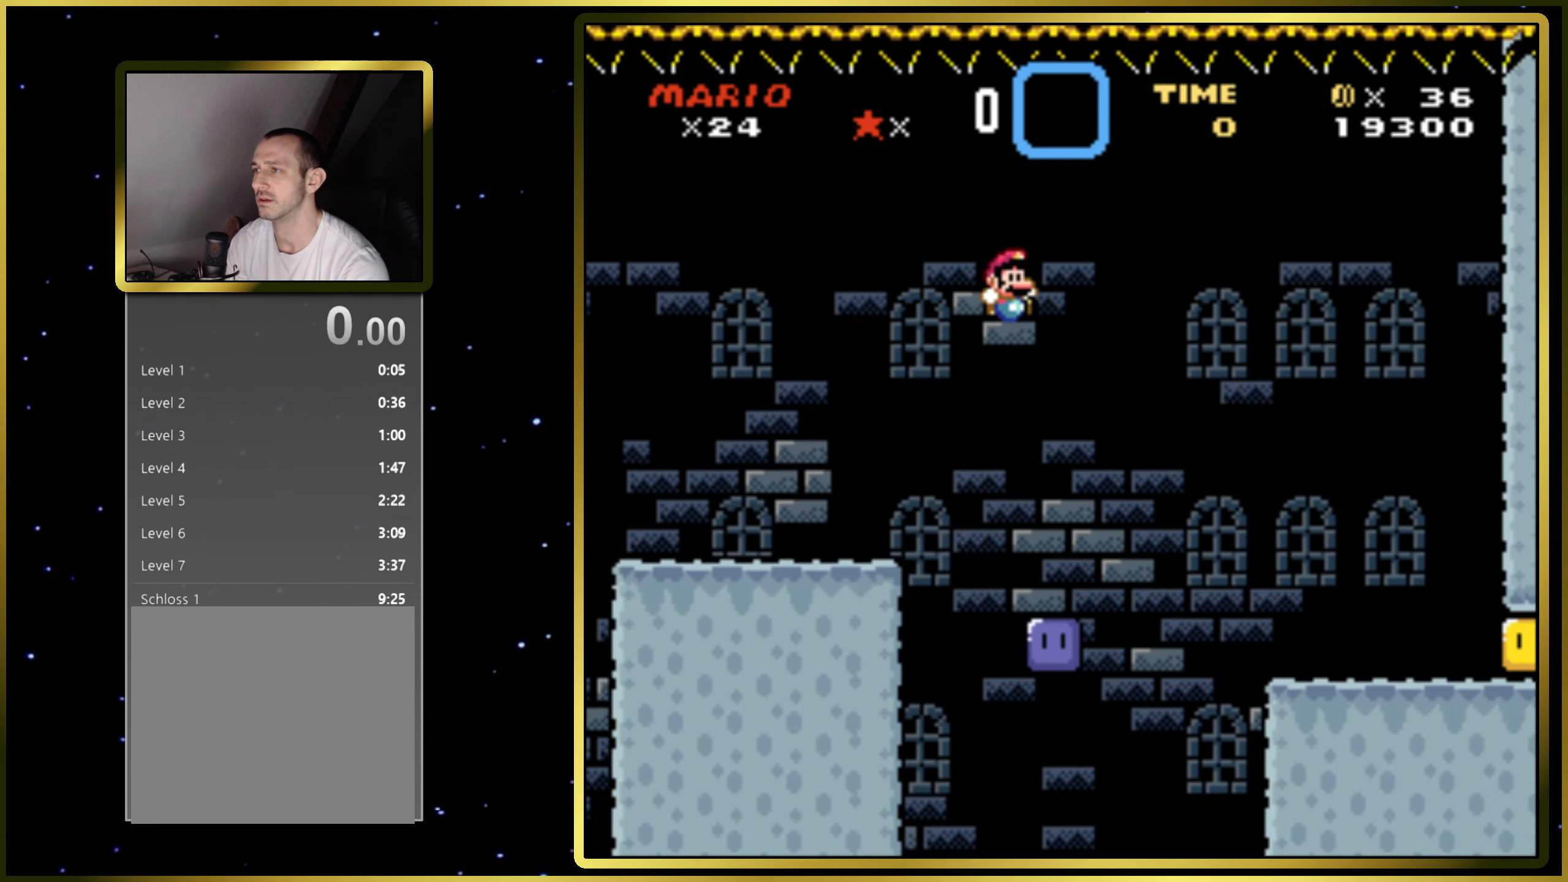
{"buttons": ["CROSS", "SQUARE", "DPAD_RIGHT"], "right_stick": "center", "events": [[83, "DPAD_LEFT", "up"], [267, "DPAD_LEFT", "down"], [350, "DPAD_LEFT", "up"], [400, "DPAD_RIGHT", "down"], [417, "CROSS", "down"], [417, "SQUARE", "down"]]}
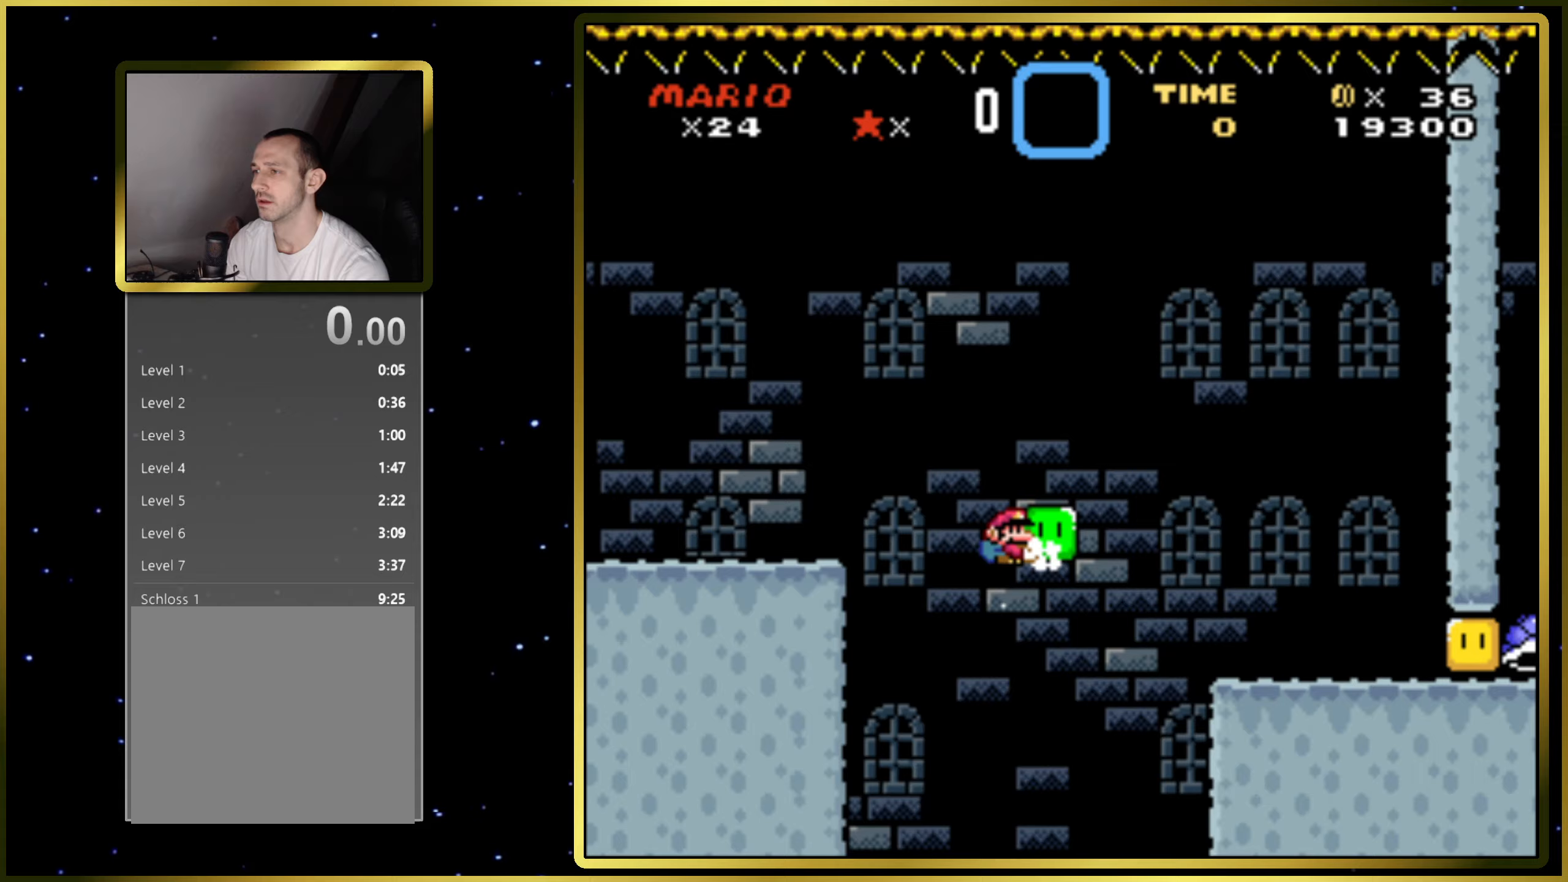
{"buttons": ["SQUARE"], "right_stick": "center", "events": [[67, "CROSS", "up"], [317, "DPAD_RIGHT", "up"]]}
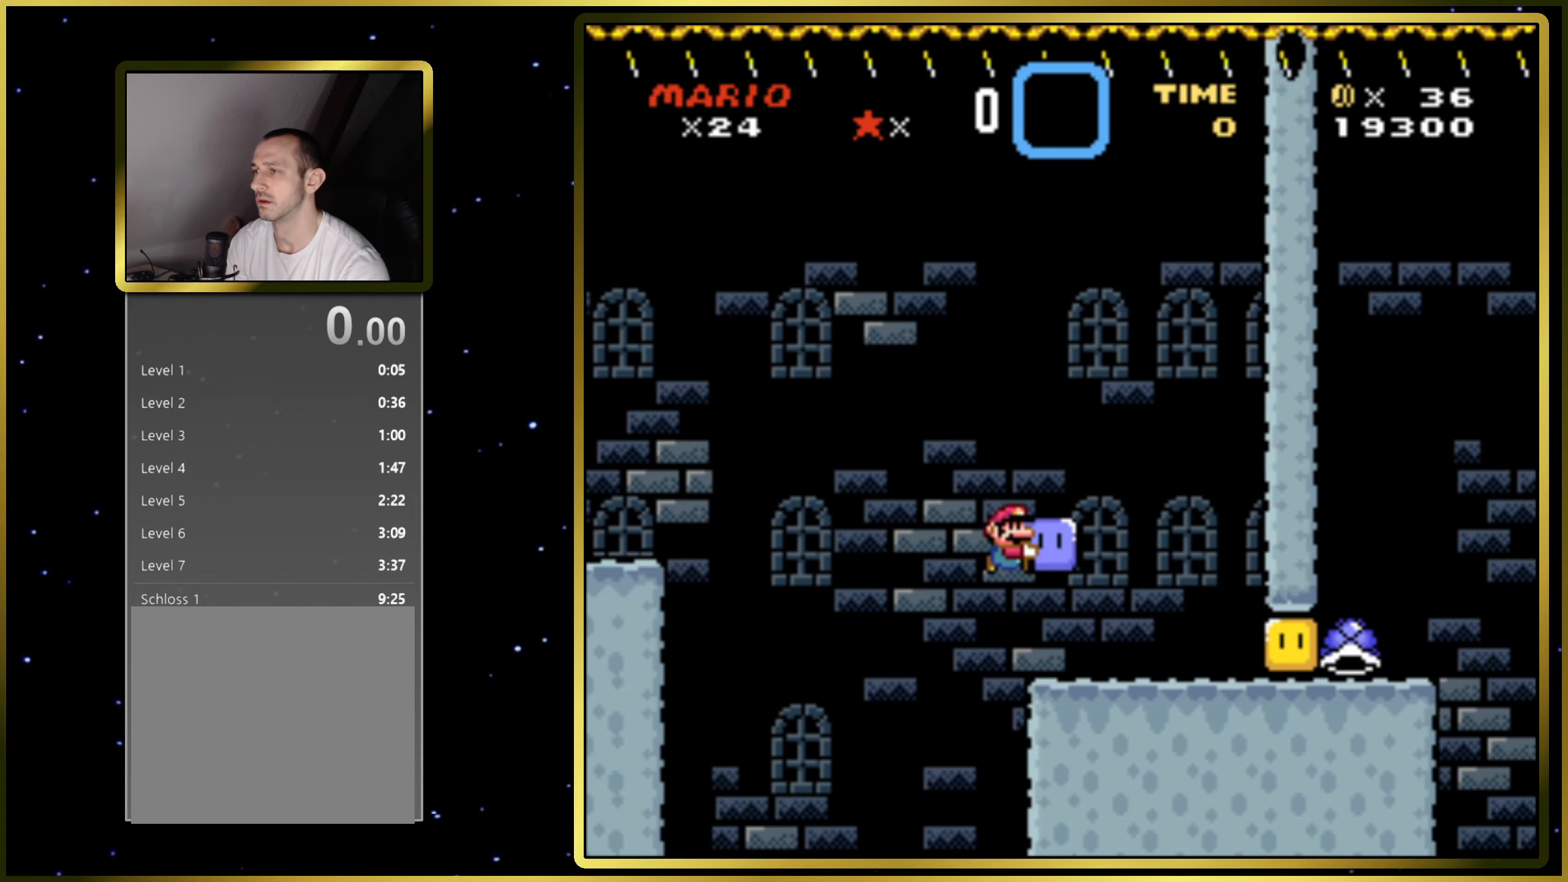
{"buttons": ["SQUARE", "DPAD_RIGHT"], "right_stick": "center", "events": [[33, "DPAD_RIGHT", "down"], [50, "SQUARE", "up"], [150, "SQUARE", "down"]]}
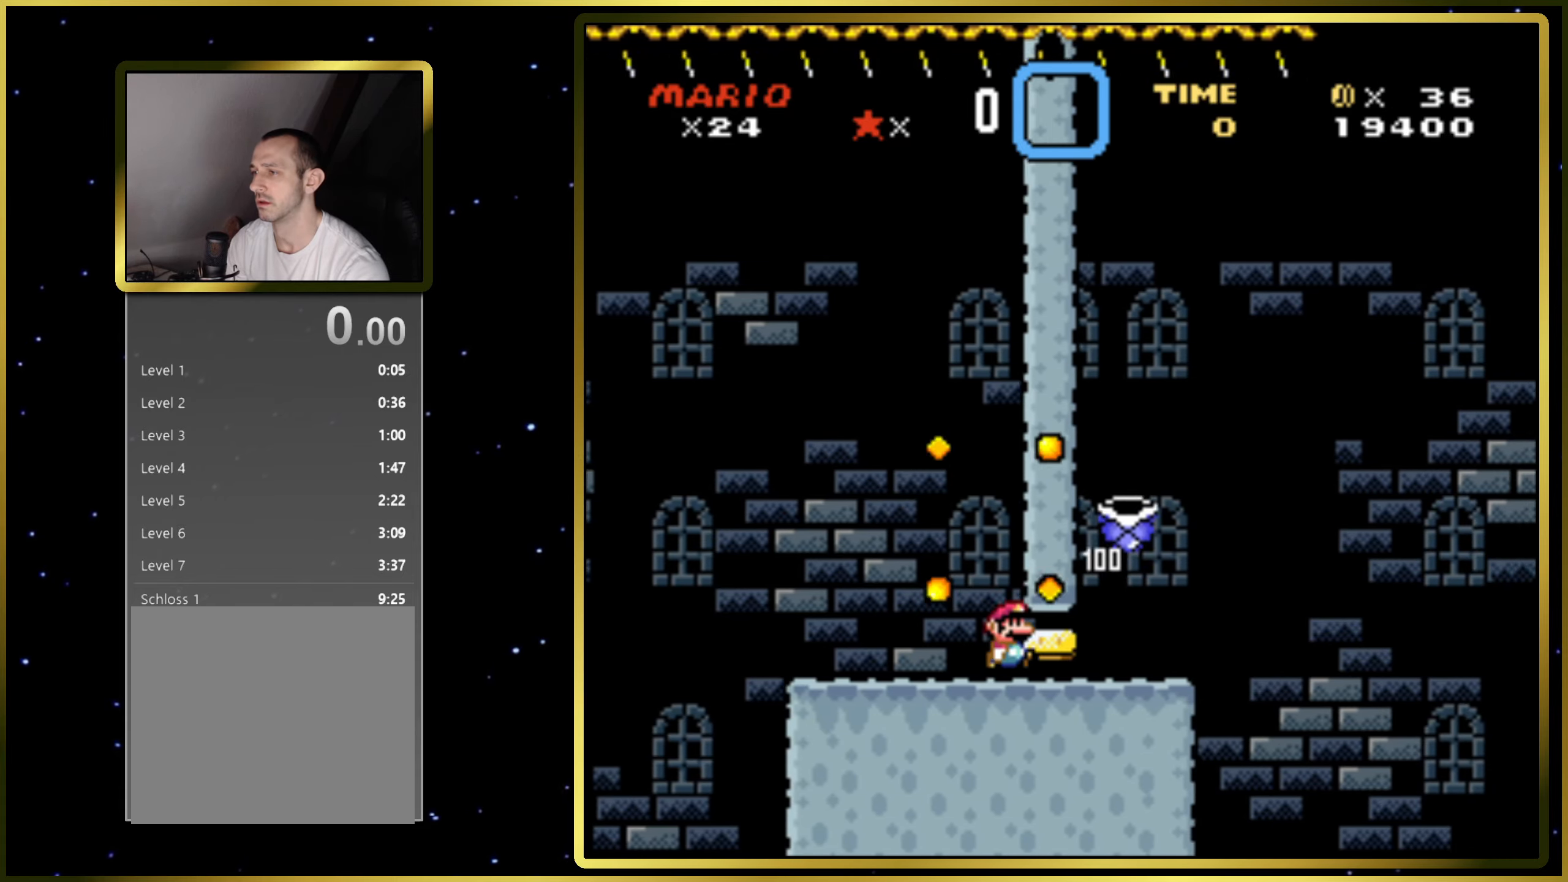
{"buttons": ["CROSS", "SQUARE", "DPAD_RIGHT"], "right_stick": "center", "events": [[200, "CROSS", "down"]]}
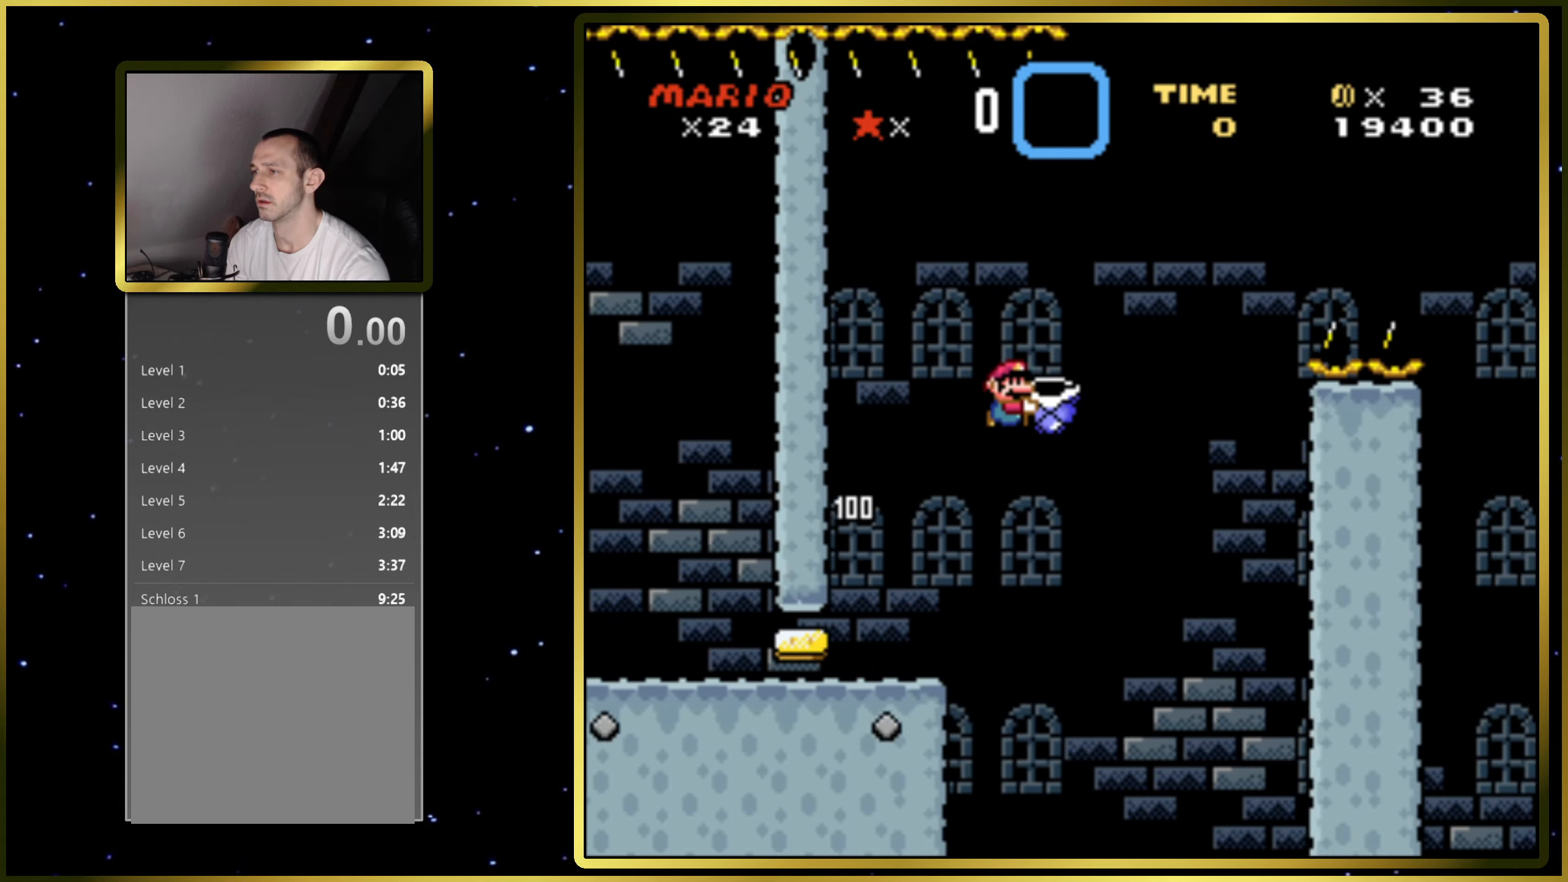
{"buttons": ["CROSS", "SQUARE", "DPAD_RIGHT"], "right_stick": "center", "events": [[150, "SQUARE", "up"], [167, "CROSS", "up"], [200, "DPAD_RIGHT", "up"], [217, "CROSS", "down"], [217, "SQUARE", "down"], [317, "DPAD_UP", "down"], [333, "DPAD_RIGHT", "down"], [333, "DPAD_UP", "up"]]}
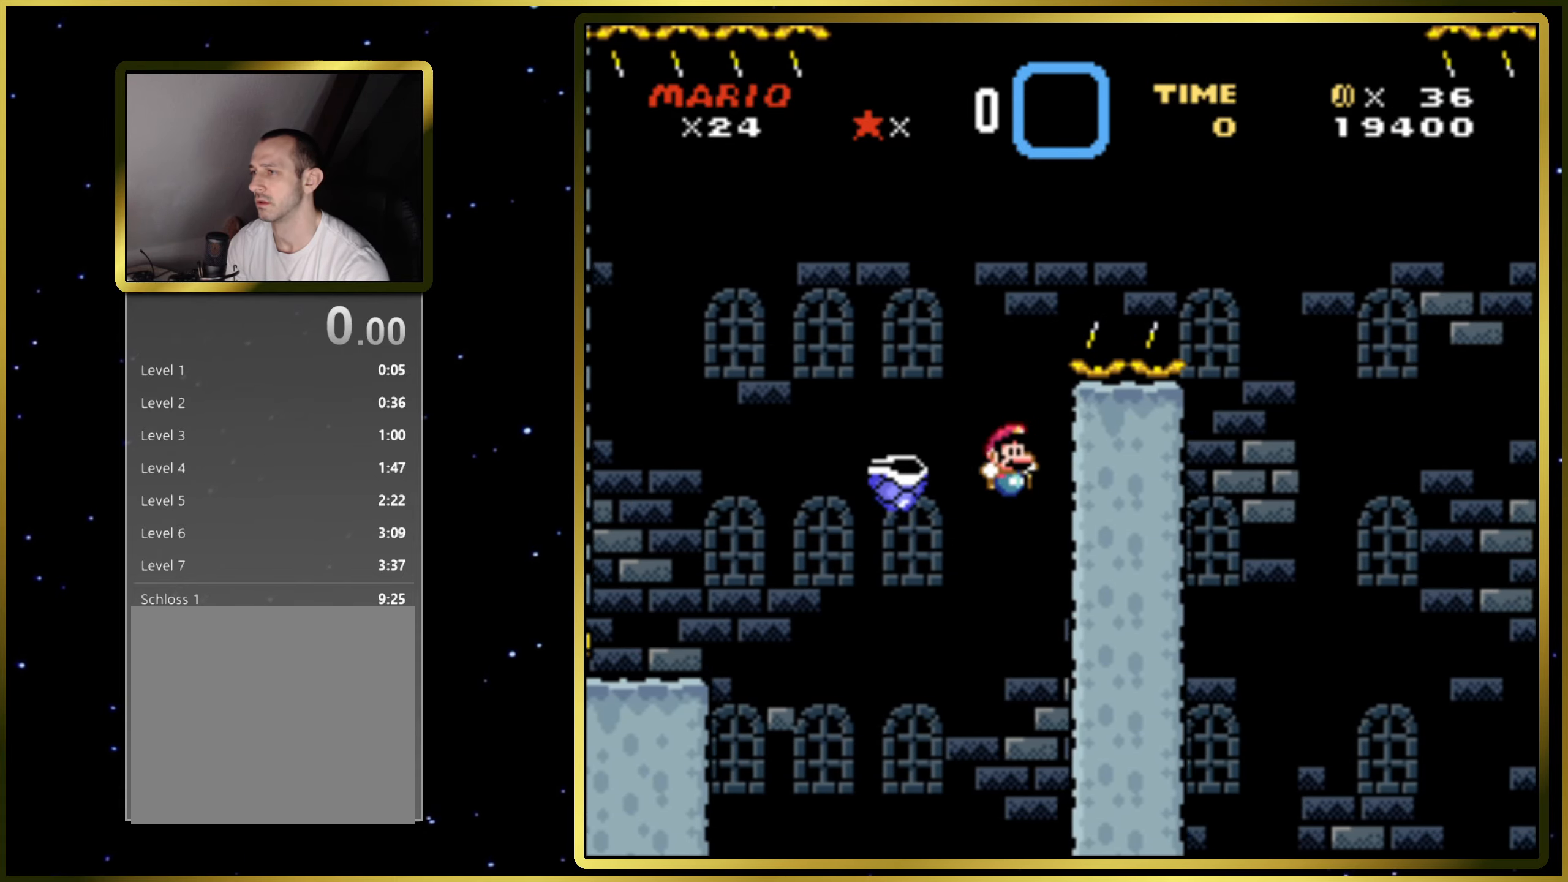
{"buttons": [], "right_stick": "center", "events": [[400, "DPAD_RIGHT", "up"], [433, "CROSS", "up"], [467, "SQUARE", "up"]]}